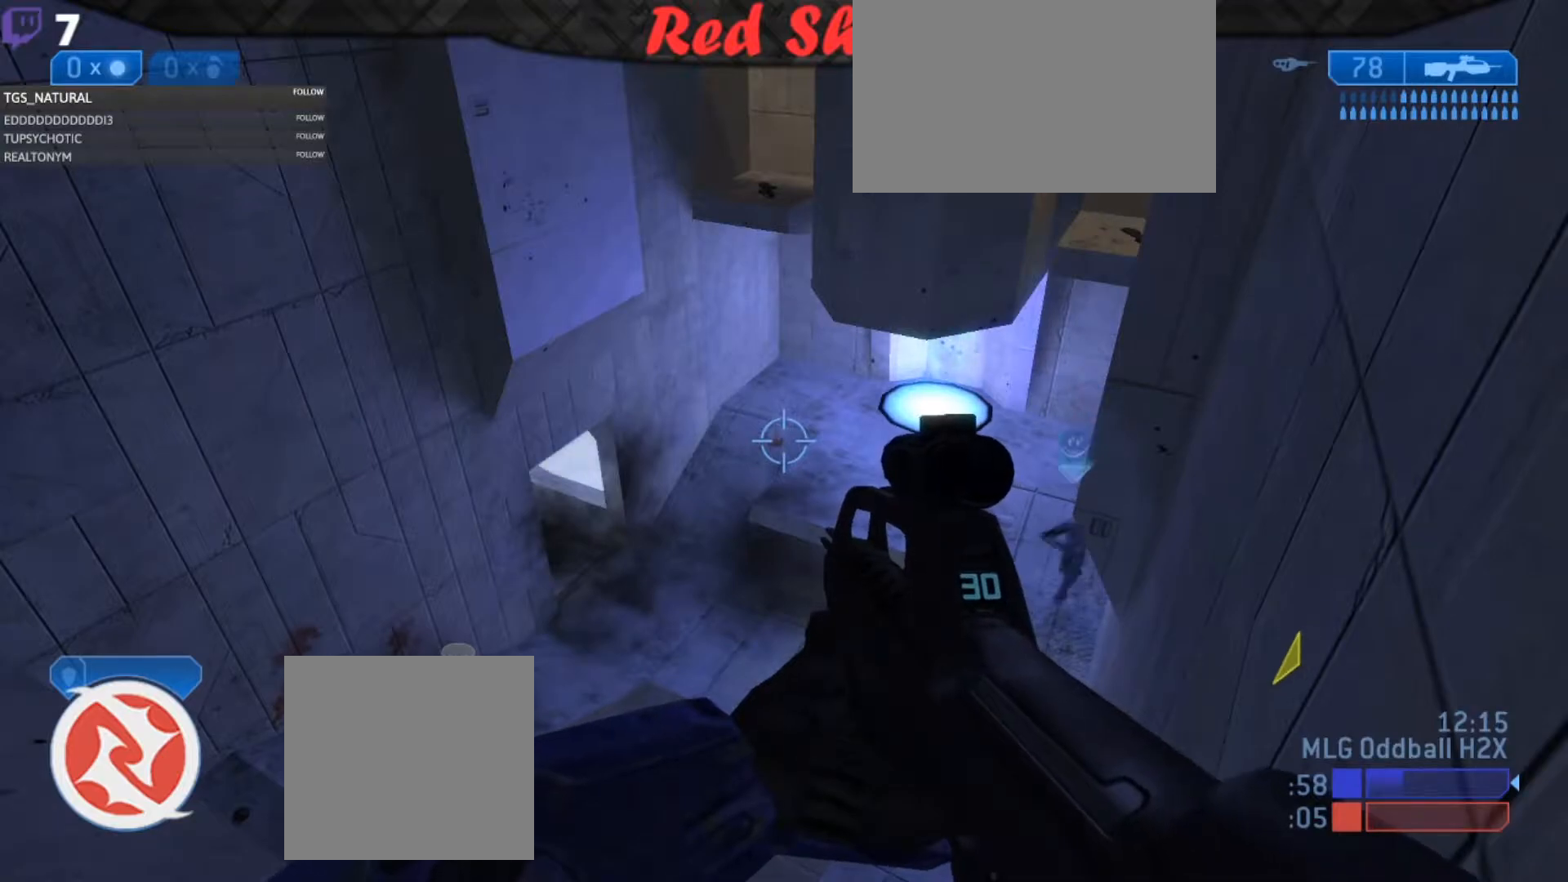
Gameplay with a controller (Xbox layout); each line is a JSON object with the inputs held at the frame after it. "events" lists button and stick changes between this image and that frame as [ms after this image, input, new state], when the widget could be followed in between.
{"buttons": [], "left_stick": "center", "right_stick": "right", "events": [[484, "right_stick", "right"]]}
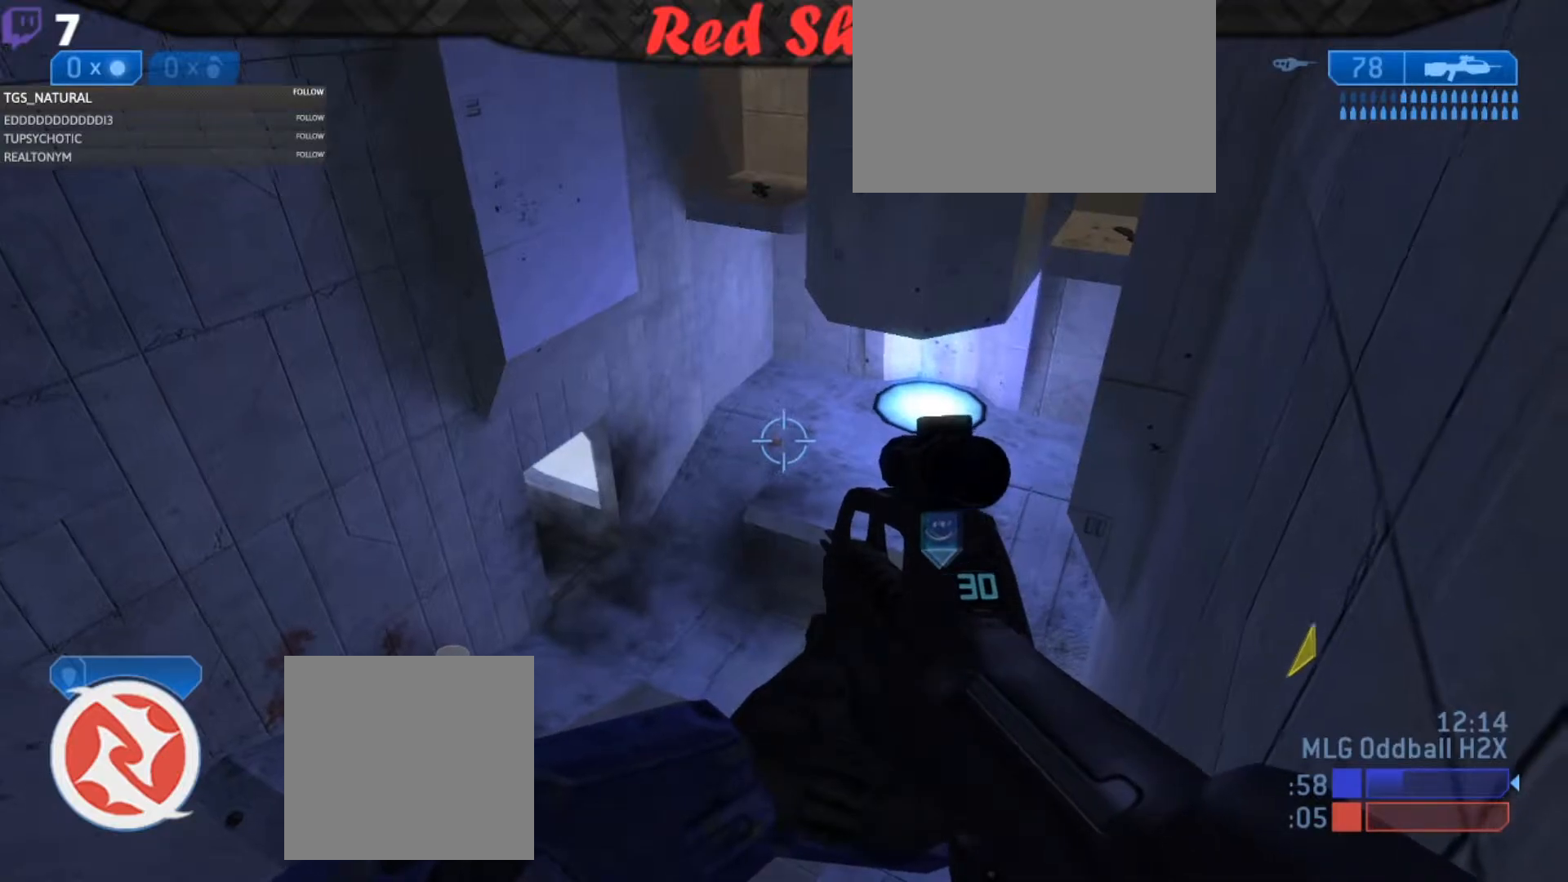
{"buttons": [], "left_stick": "center", "right_stick": "center", "events": [[16, "right_stick", "up-right"], [150, "right_stick", "center"]]}
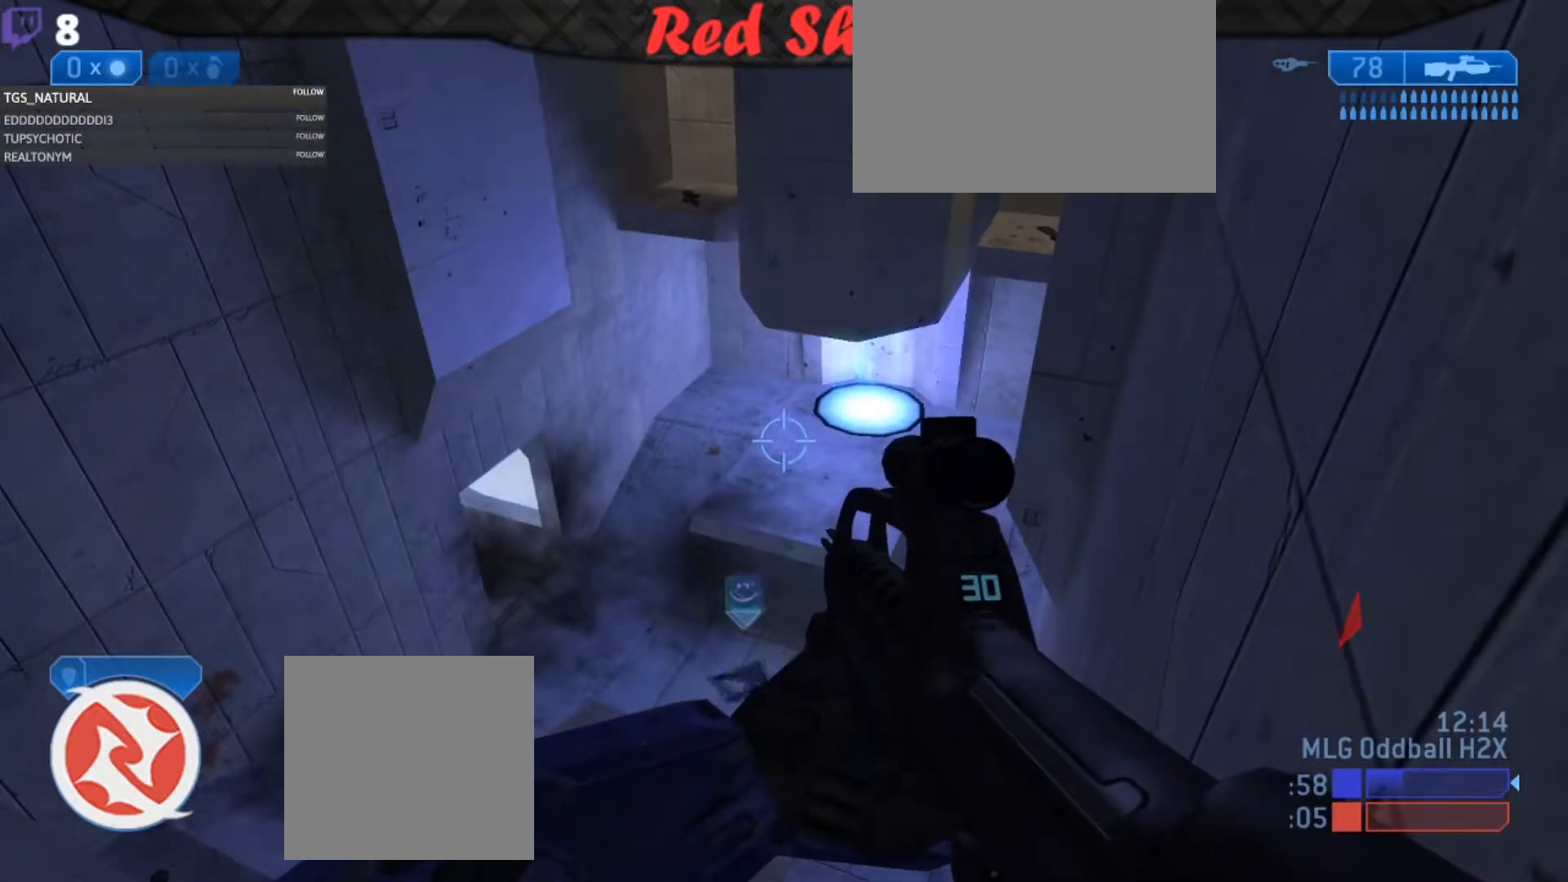
{"buttons": [], "left_stick": "center", "right_stick": "center", "events": [[234, "right_stick", "up"], [484, "right_stick", "center"]]}
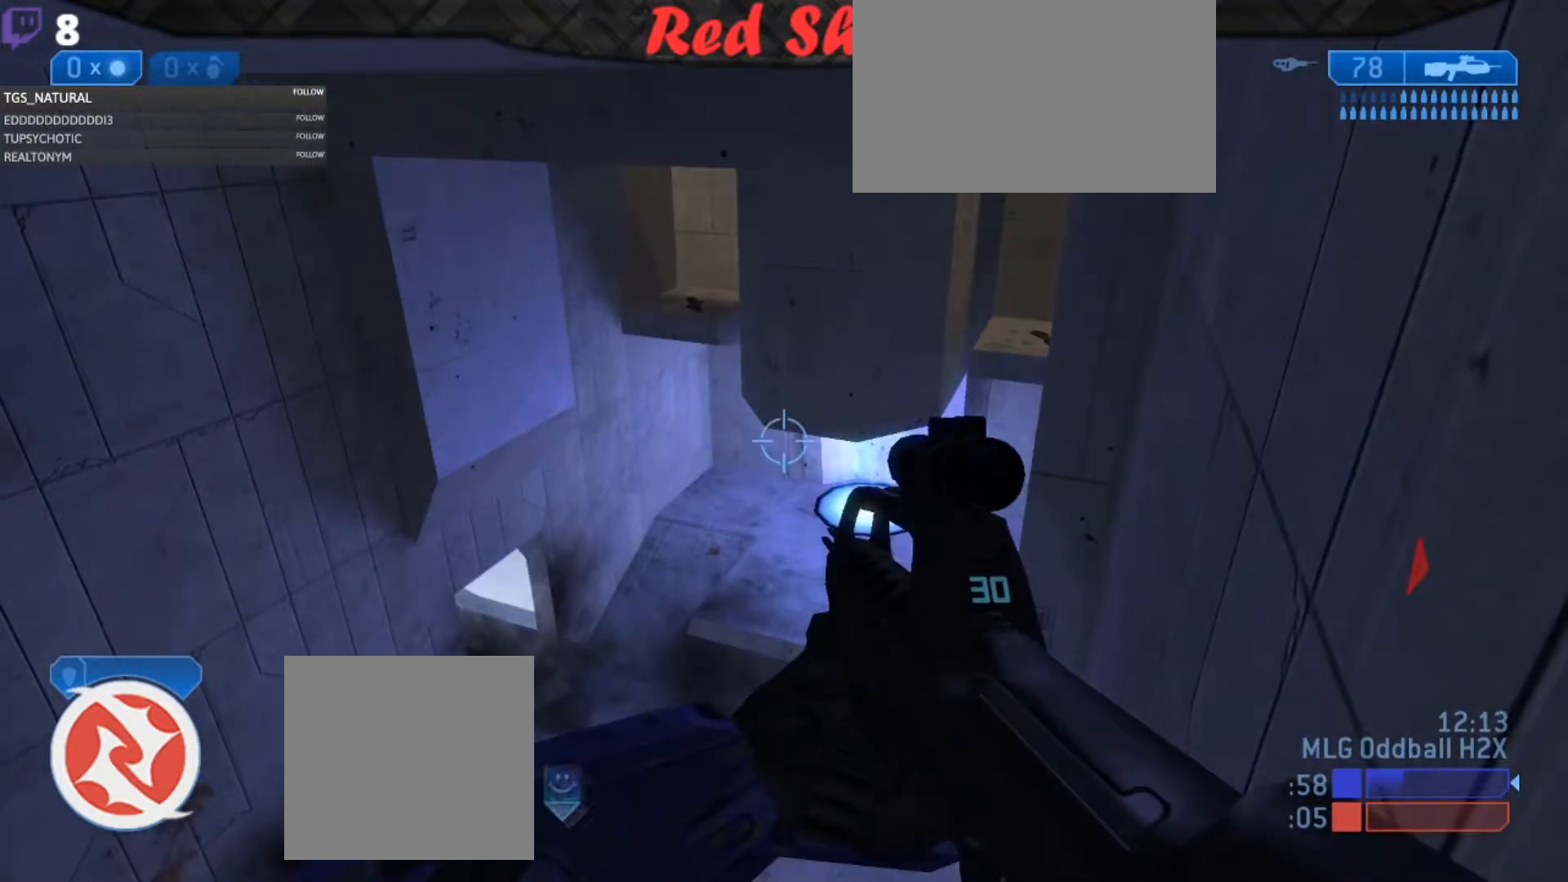
{"buttons": [], "left_stick": "center", "right_stick": "center", "events": [[50, "left_stick", "left"], [150, "right_stick", "down-right"], [317, "right_stick", "center"], [400, "left_stick", "center"]]}
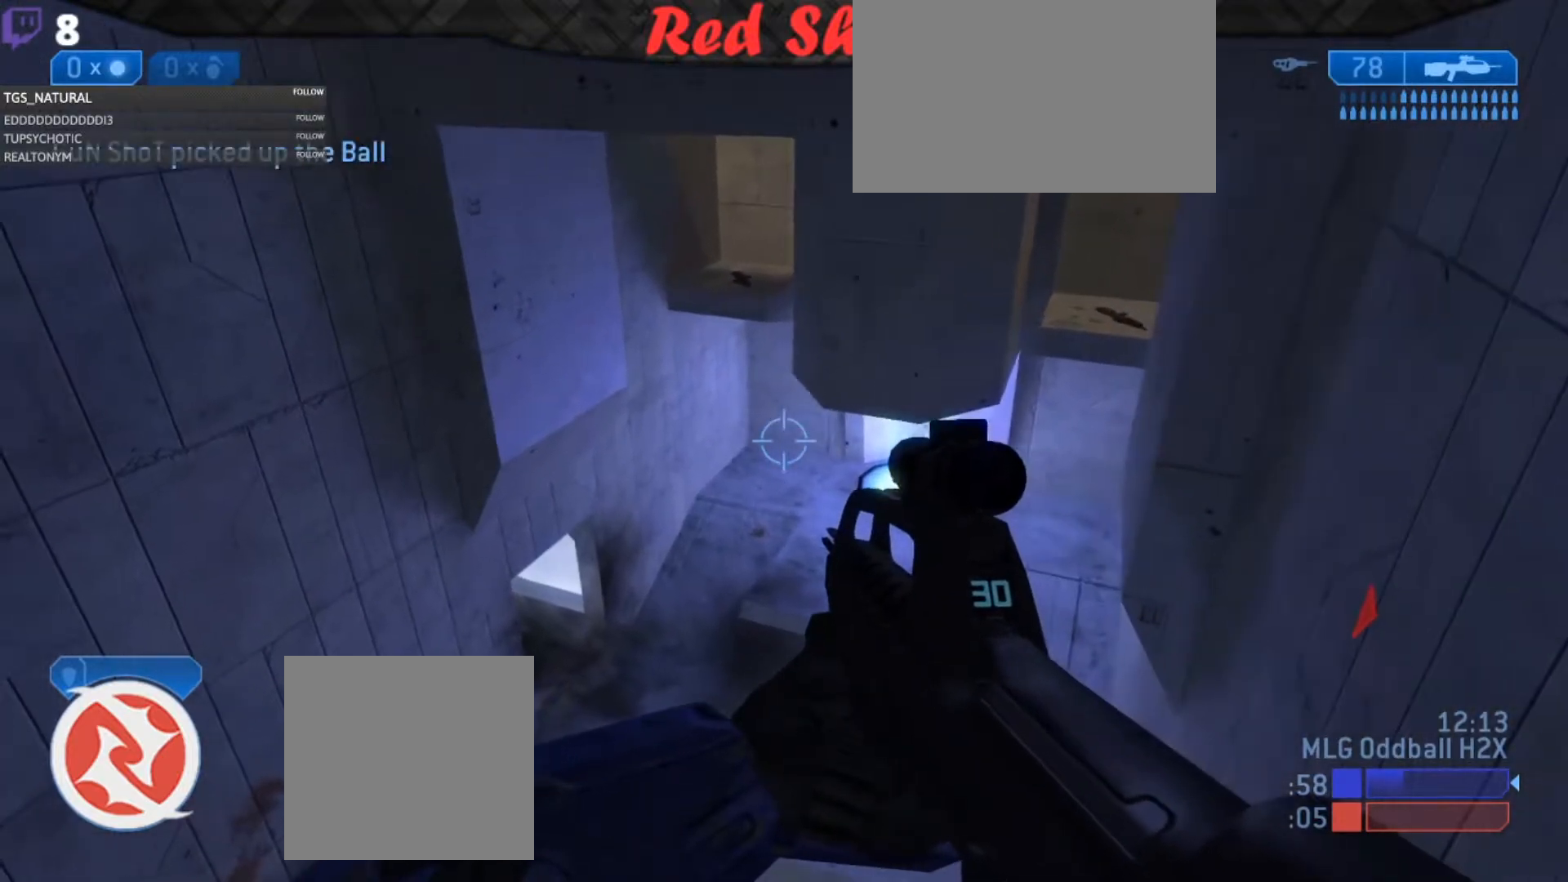
{"buttons": [], "left_stick": "center", "right_stick": "up-left", "events": [[34, "right_stick", "down"], [67, "left_stick", "right"], [200, "left_stick", "down-right"], [217, "right_stick", "center"], [401, "right_stick", "up-left"], [484, "left_stick", "center"]]}
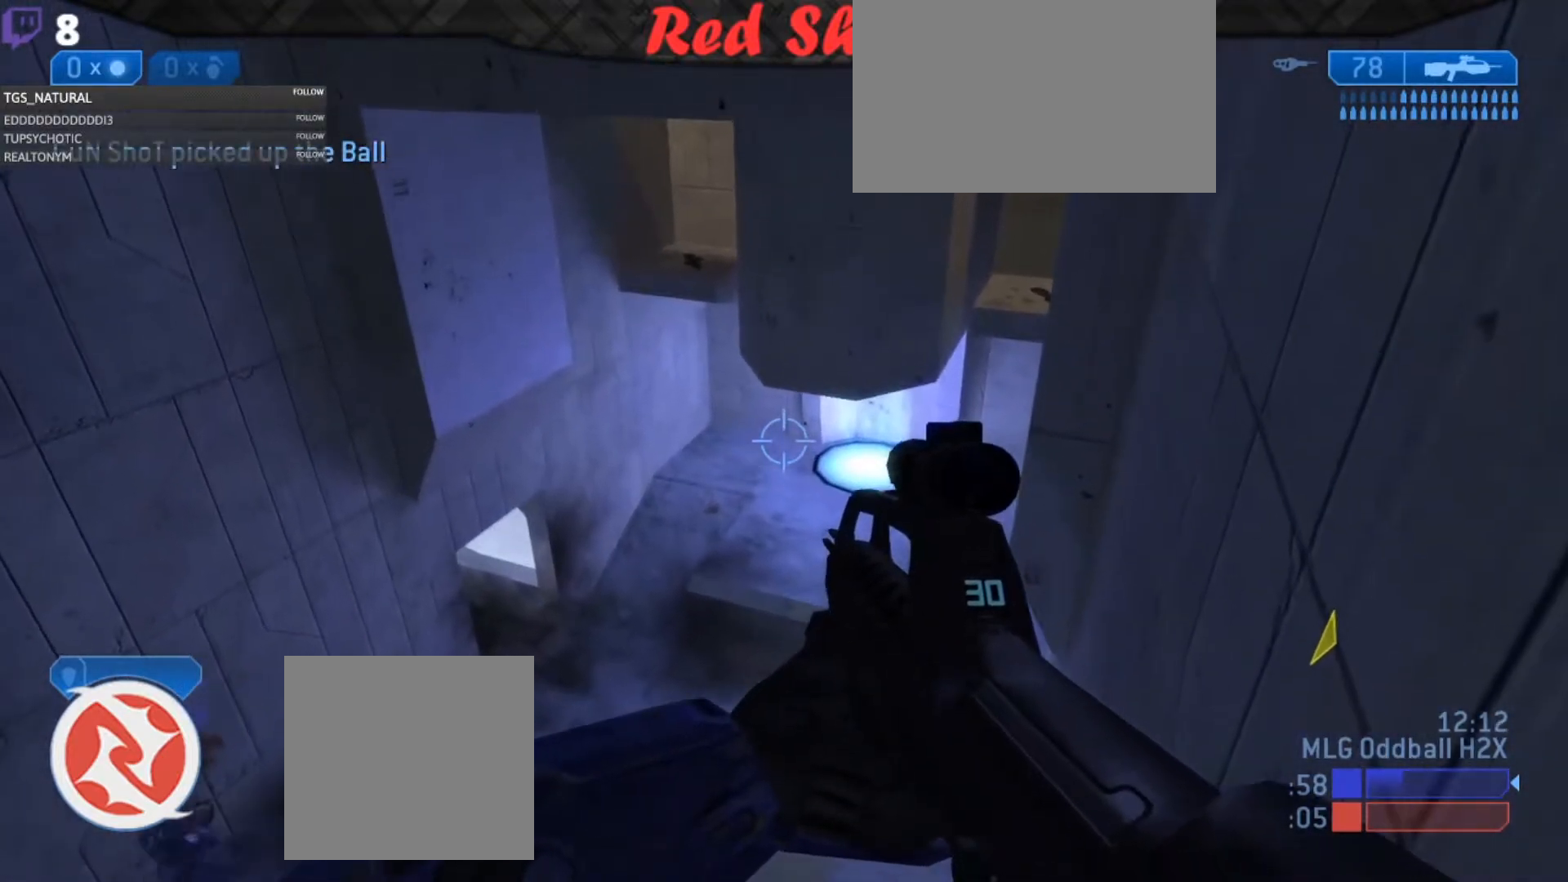
{"buttons": [], "left_stick": "left", "right_stick": "center", "events": [[50, "right_stick", "center"], [150, "left_stick", "left"], [300, "right_stick", "up-right"], [434, "right_stick", "center"]]}
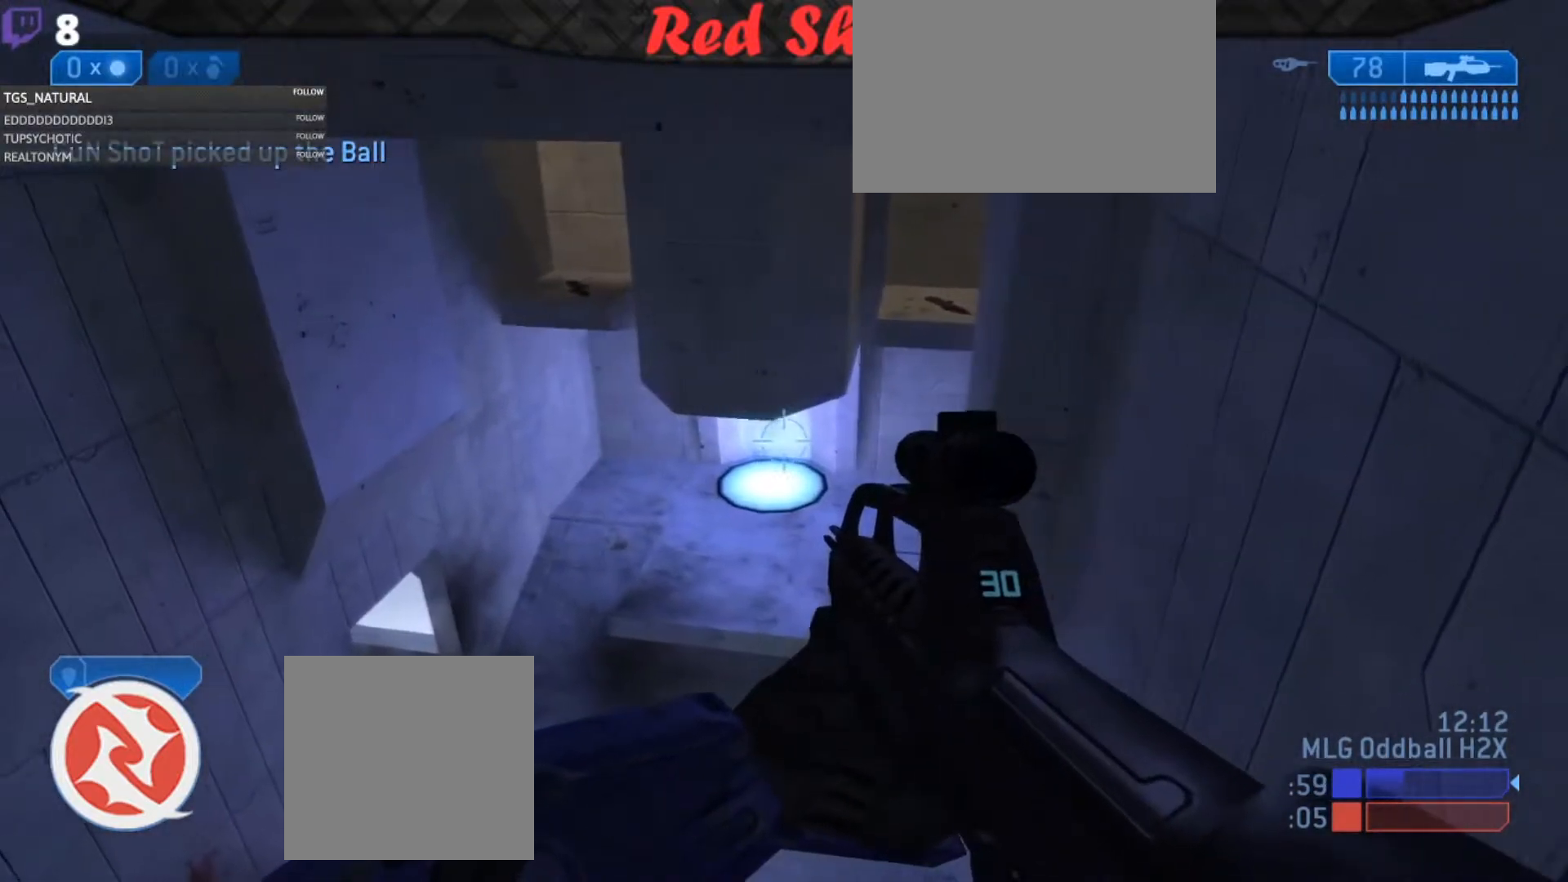
{"buttons": [], "left_stick": "center", "right_stick": "center", "events": [[17, "left_stick", "center"]]}
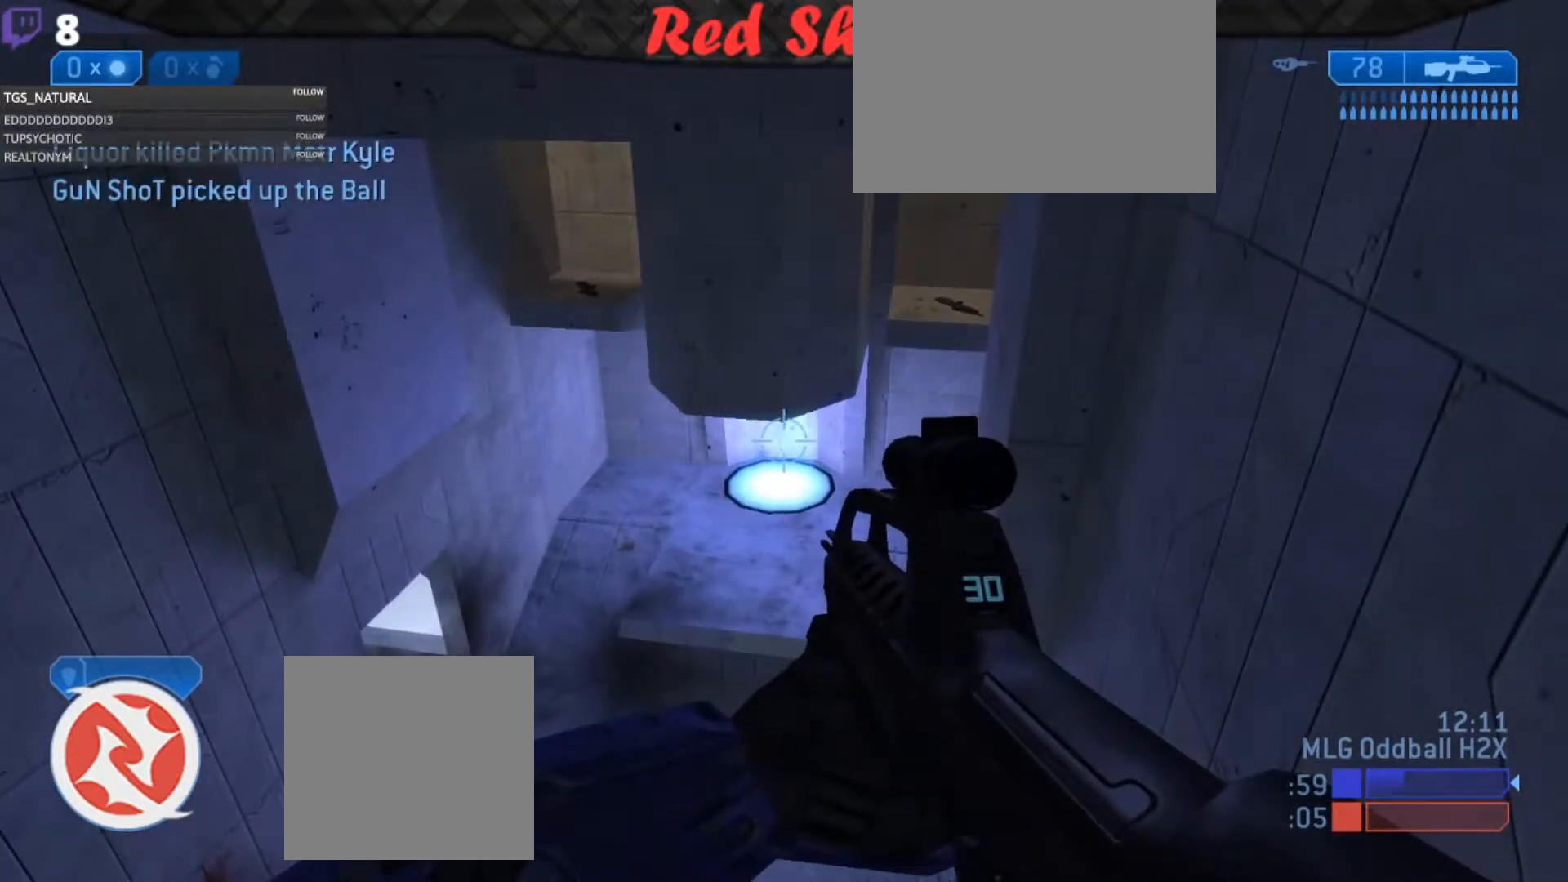
{"buttons": [], "left_stick": "down-left", "right_stick": "right", "events": [[233, "left_stick", "down-left"], [484, "right_stick", "right"]]}
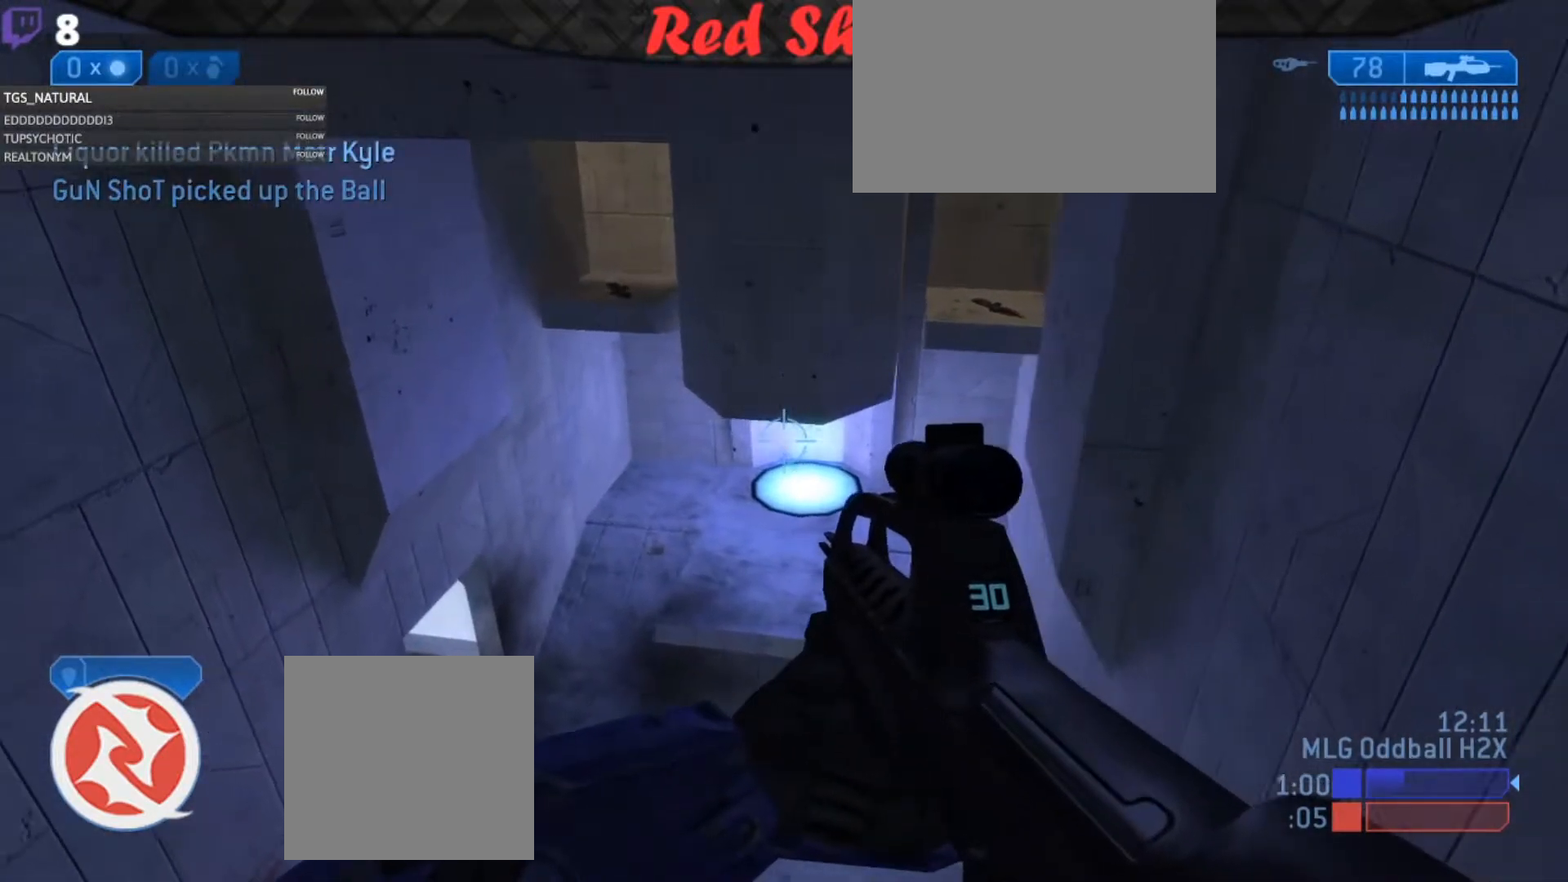
{"buttons": [], "left_stick": "down-right", "right_stick": "center", "events": [[100, "left_stick", "center"], [117, "right_stick", "center"], [234, "right_stick", "down"], [251, "left_stick", "right"], [284, "right_stick", "down-left"], [301, "left_stick", "down-right"], [484, "right_stick", "center"]]}
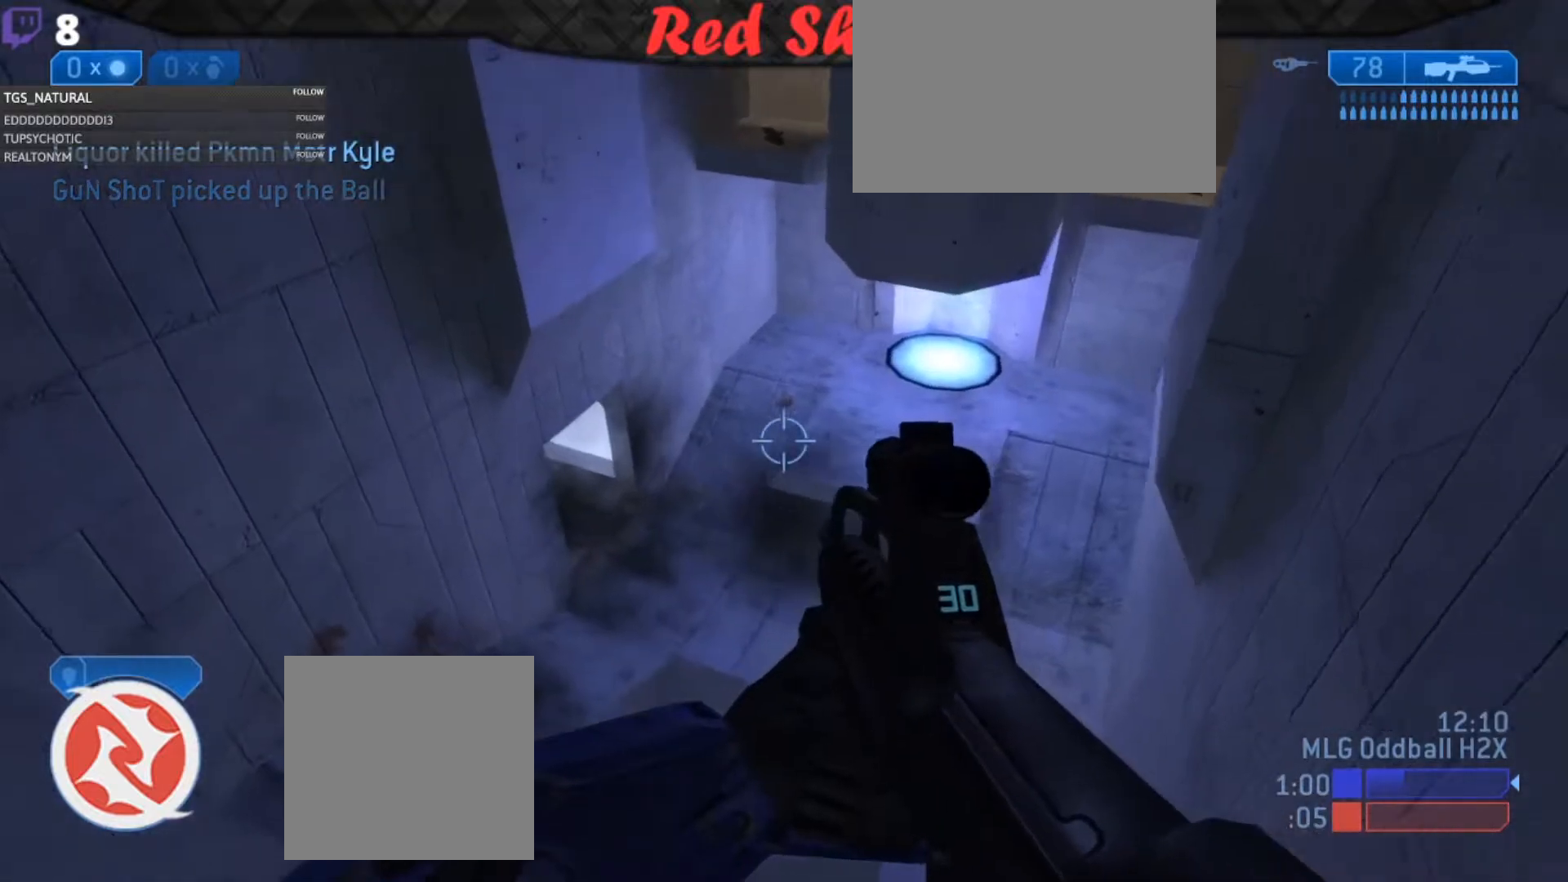
{"buttons": [], "left_stick": "center", "right_stick": "center", "events": [[183, "right_stick", "down-left"], [233, "right_stick", "left"], [333, "right_stick", "center"], [417, "left_stick", "center"]]}
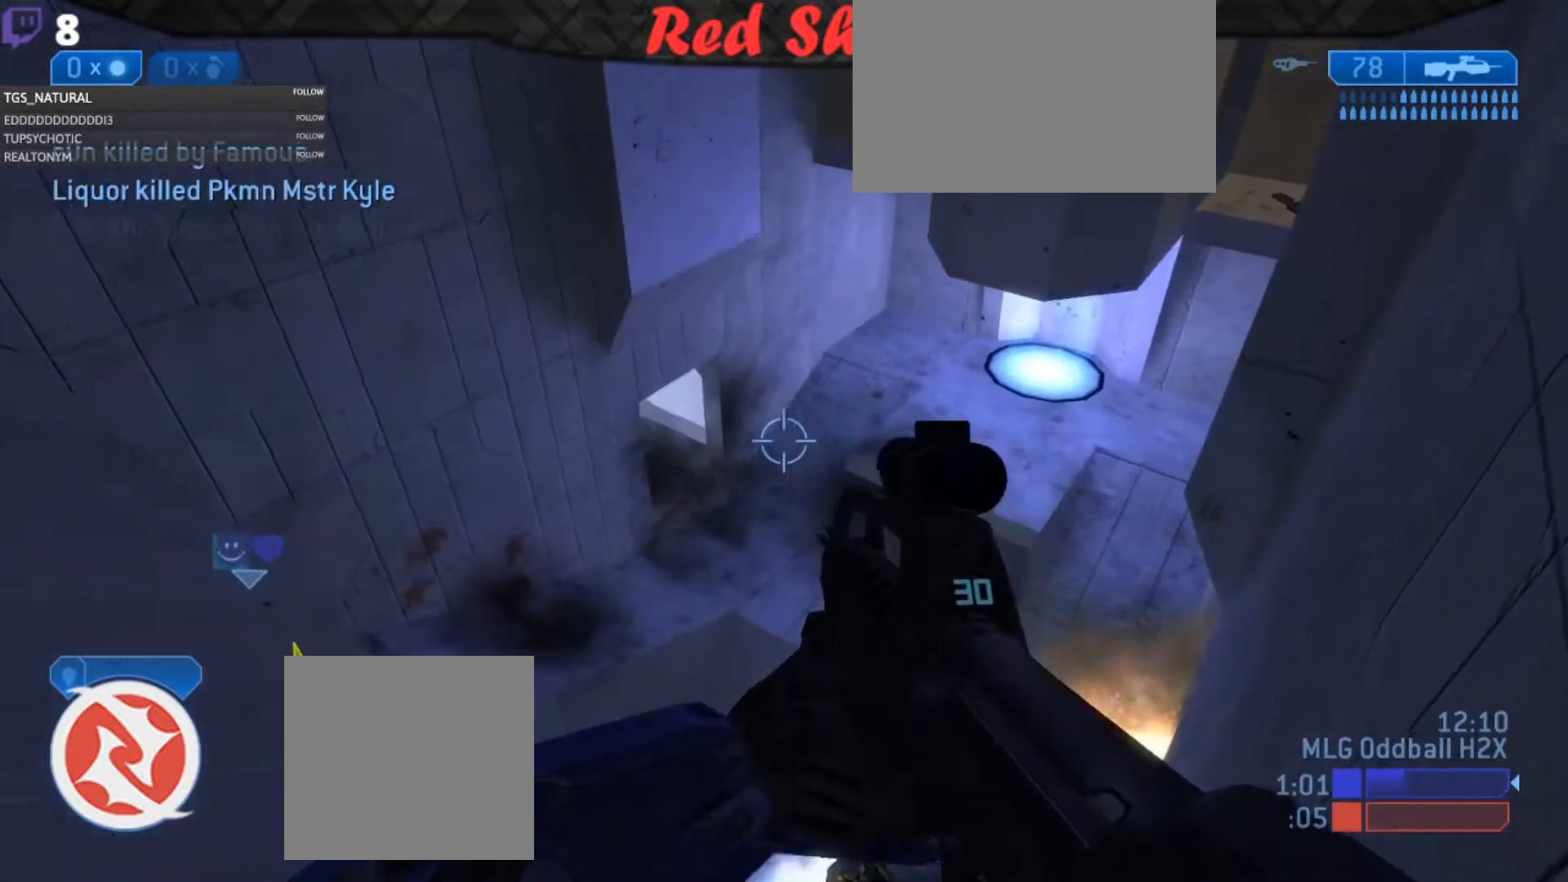
{"buttons": [], "left_stick": "left", "right_stick": "right", "events": [[34, "right_stick", "up-right"], [217, "left_stick", "left"], [217, "right_stick", "center"], [501, "right_stick", "right"]]}
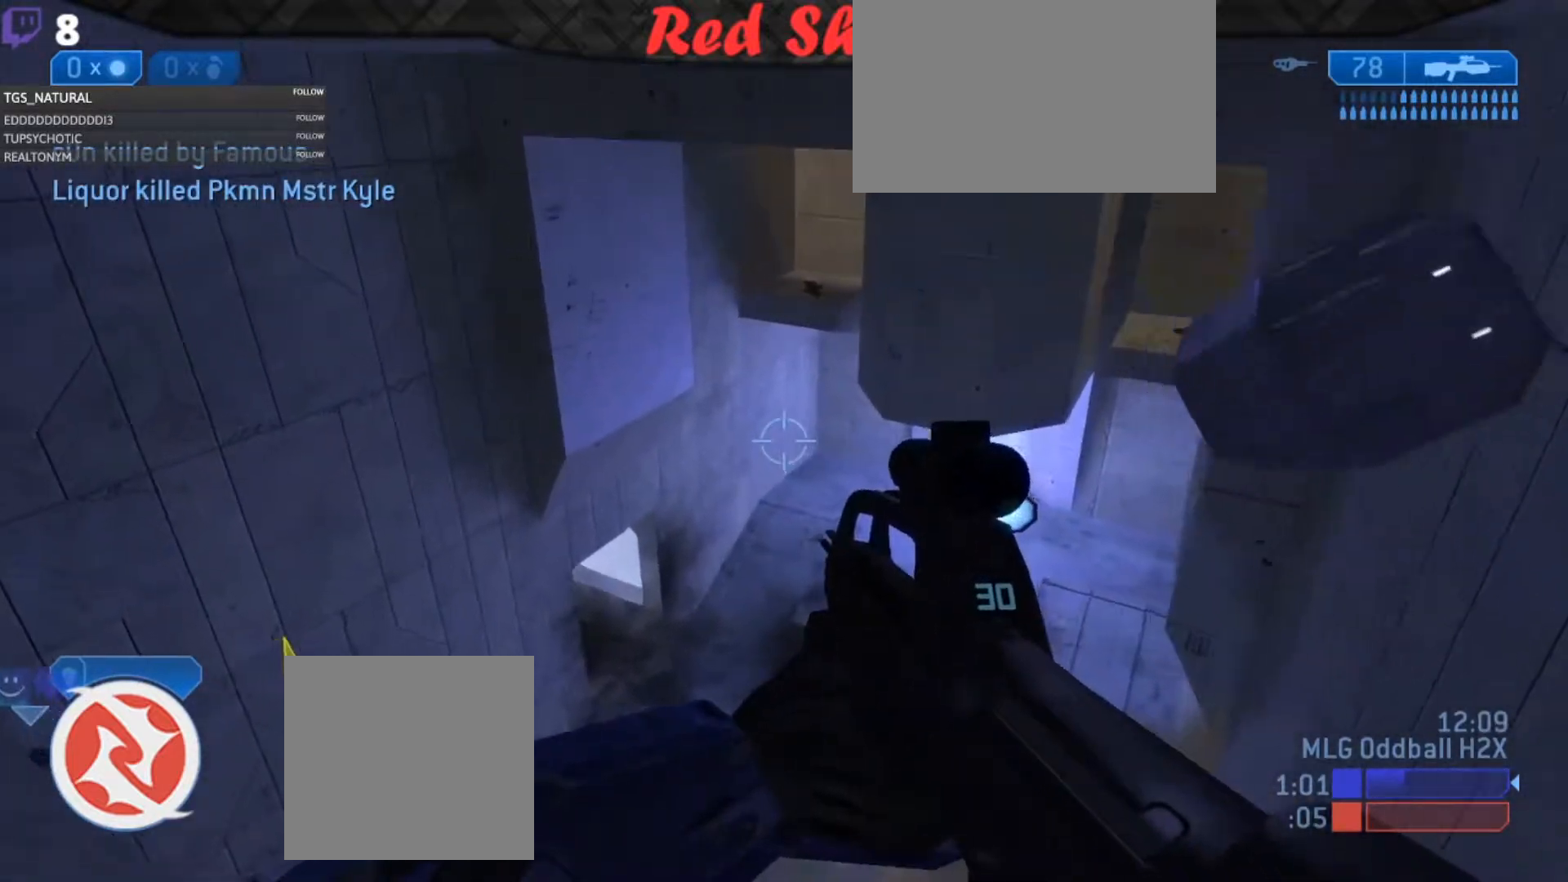
{"buttons": [], "left_stick": "down-right", "right_stick": "down-left", "events": [[150, "left_stick", "center"], [150, "right_stick", "center"], [350, "left_stick", "down-right"], [383, "right_stick", "down-left"]]}
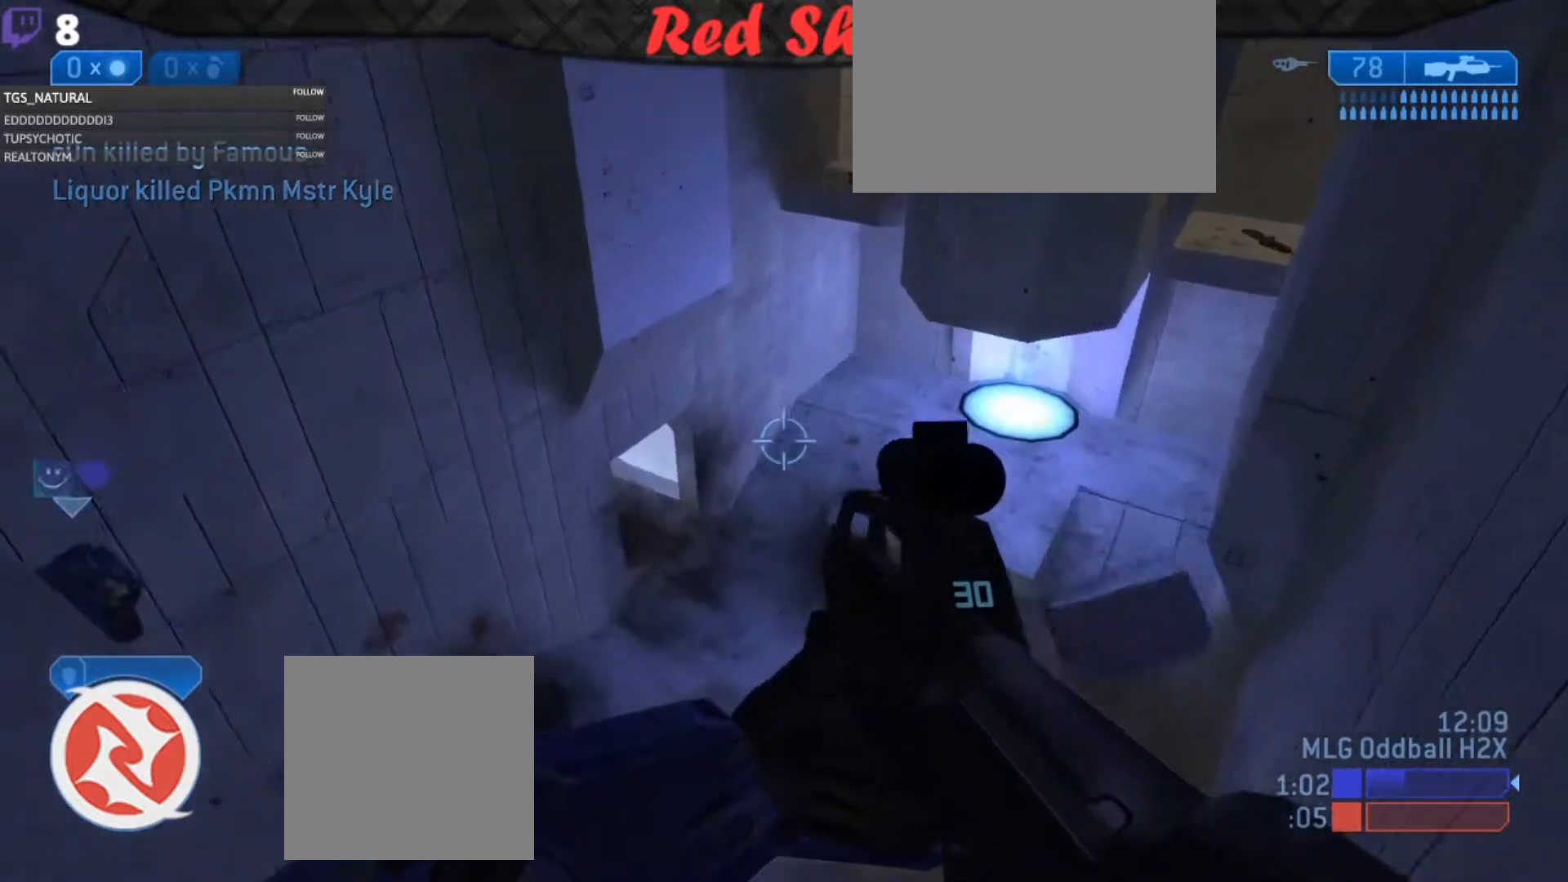
{"buttons": [], "left_stick": "left", "right_stick": "down-left", "events": [[50, "right_stick", "center"], [100, "left_stick", "center"], [367, "left_stick", "left"], [384, "right_stick", "down-left"]]}
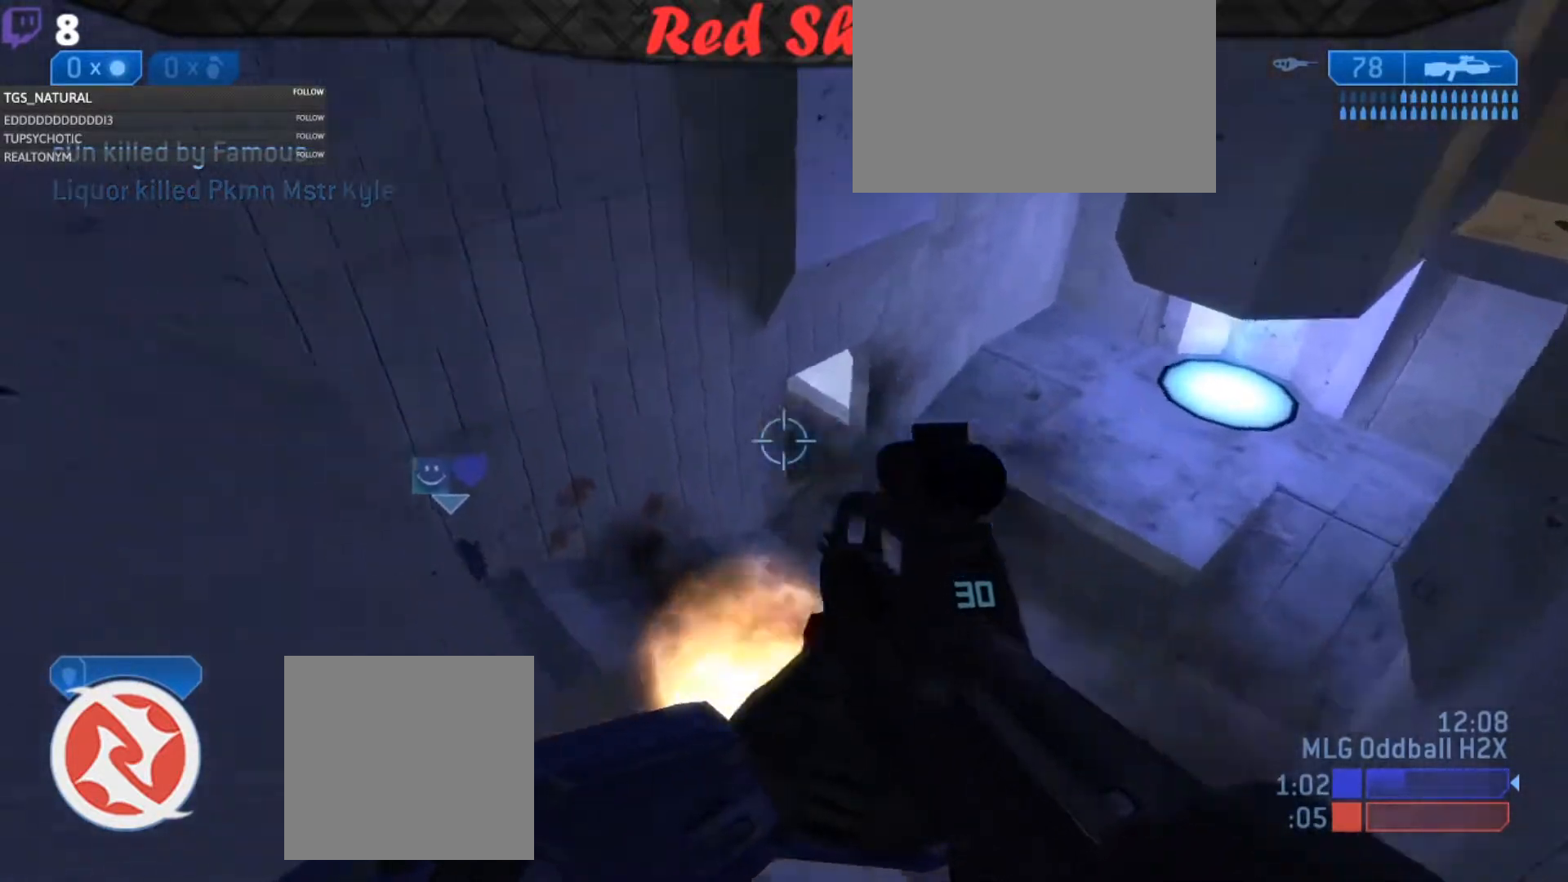
{"buttons": ["L2"], "left_stick": "down-left", "right_stick": "up", "events": [[33, "left_stick", "right"], [66, "L2", "down"], [66, "right_stick", "up-right"], [150, "L2", "up"], [183, "right_stick", "center"], [267, "right_stick", "up-right"], [383, "L2", "down"], [383, "right_stick", "center"], [400, "left_stick", "down-left"], [450, "right_stick", "up"]]}
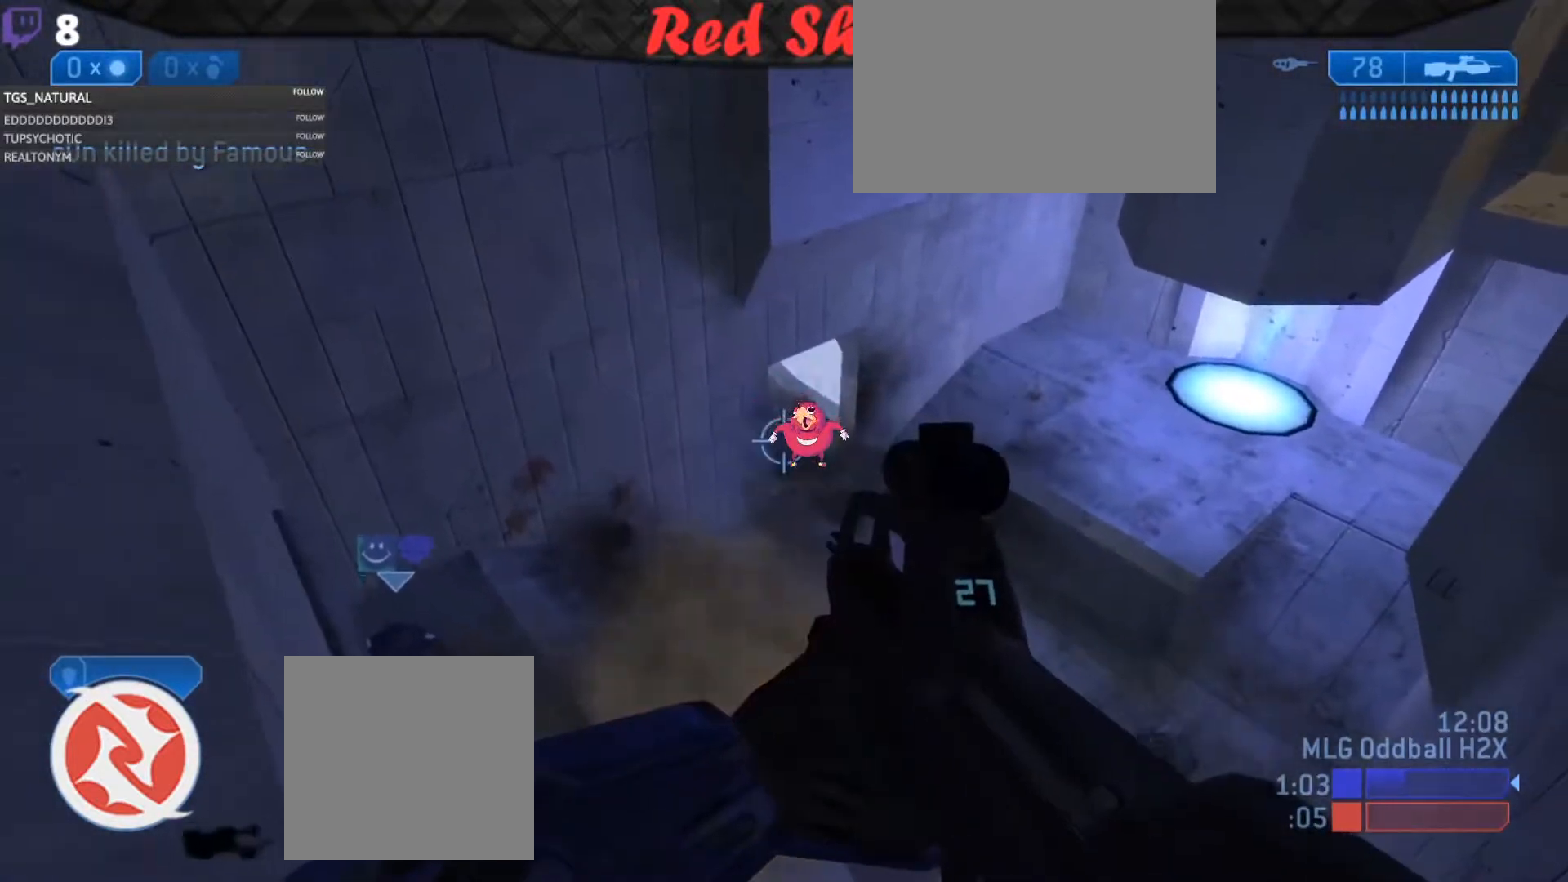
{"buttons": ["L2"], "left_stick": "left", "right_stick": "center", "events": [[67, "right_stick", "center"], [100, "L2", "up"], [200, "right_stick", "right"], [217, "left_stick", "down"], [317, "L2", "down"], [384, "left_stick", "left"], [384, "right_stick", "center"]]}
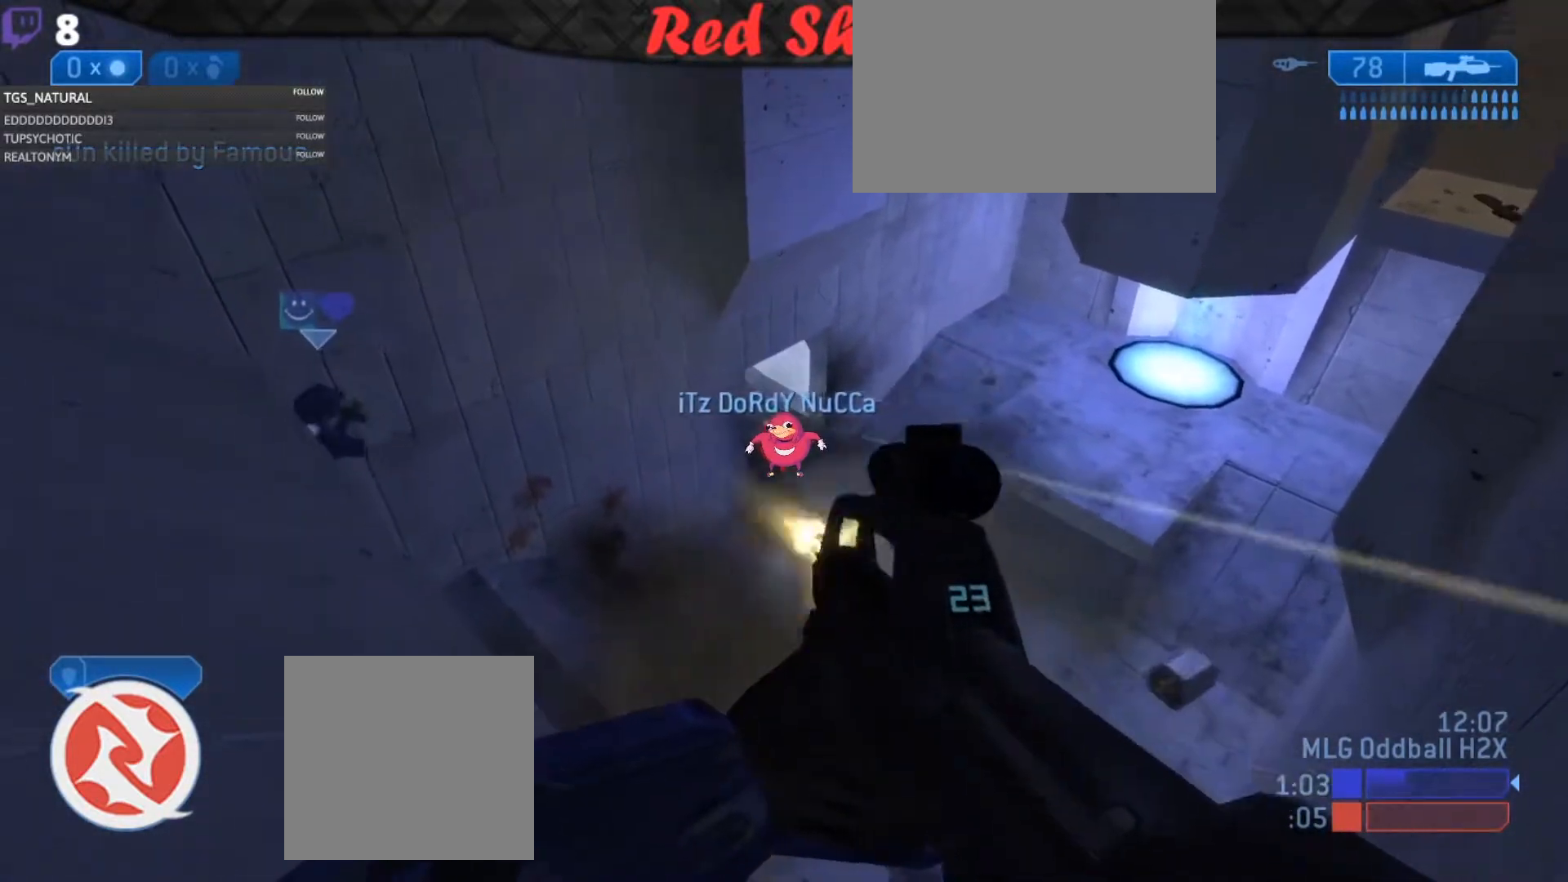
{"buttons": ["L2"], "left_stick": "down-right", "right_stick": "up-left", "events": [[33, "right_stick", "up-right"], [83, "L2", "up"], [217, "left_stick", "center"], [283, "left_stick", "down-right"], [300, "L2", "down"], [417, "right_stick", "up-left"]]}
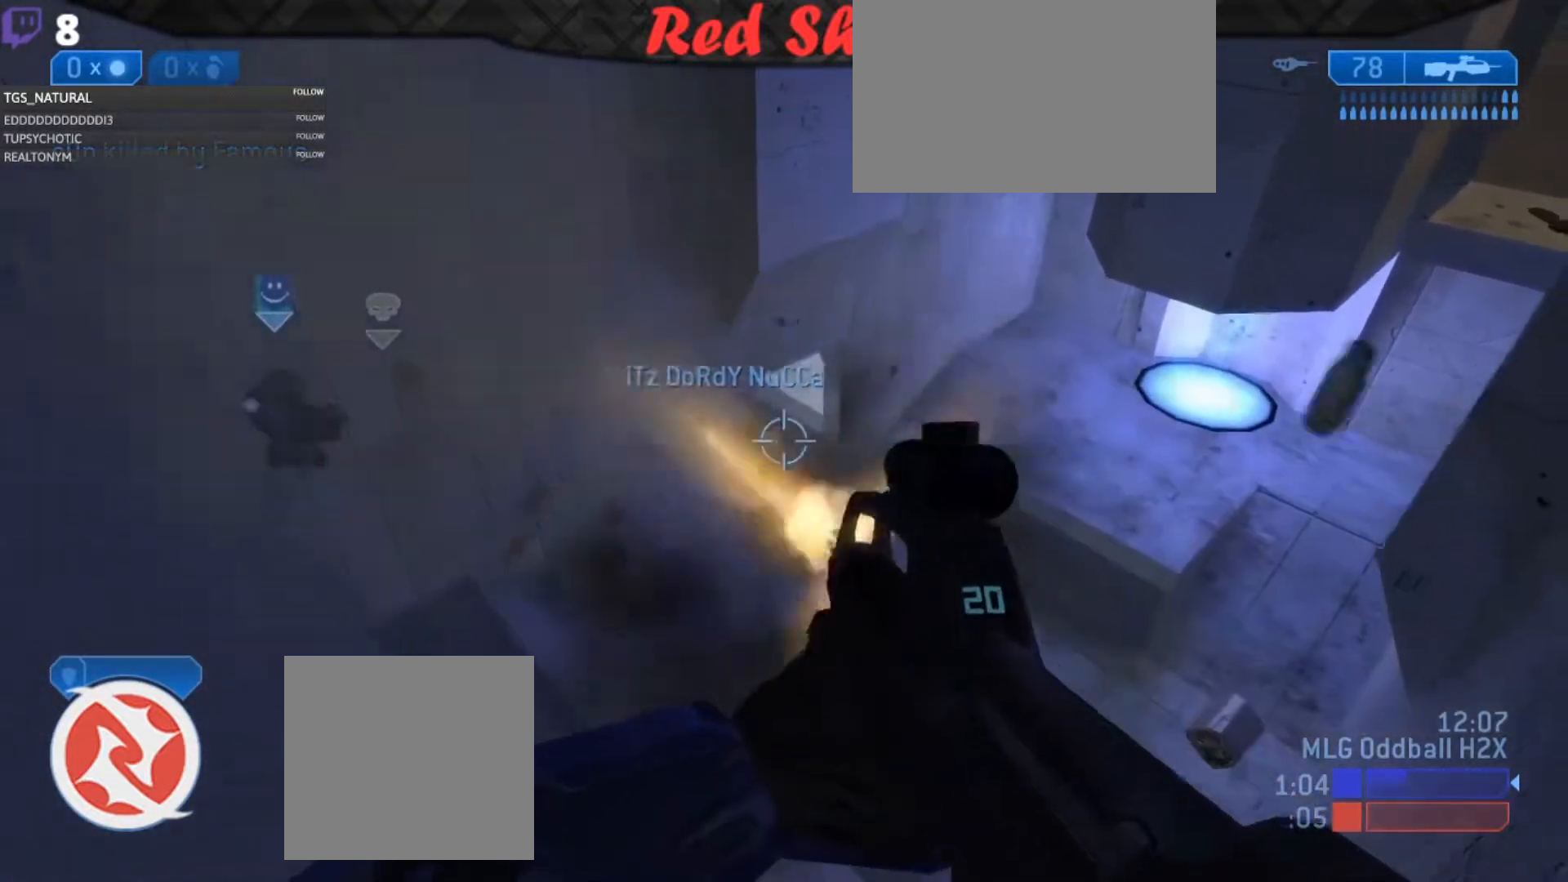
{"buttons": [], "left_stick": "left", "right_stick": "right", "events": [[34, "L2", "up"], [84, "left_stick", "left"], [251, "right_stick", "center"], [451, "right_stick", "right"]]}
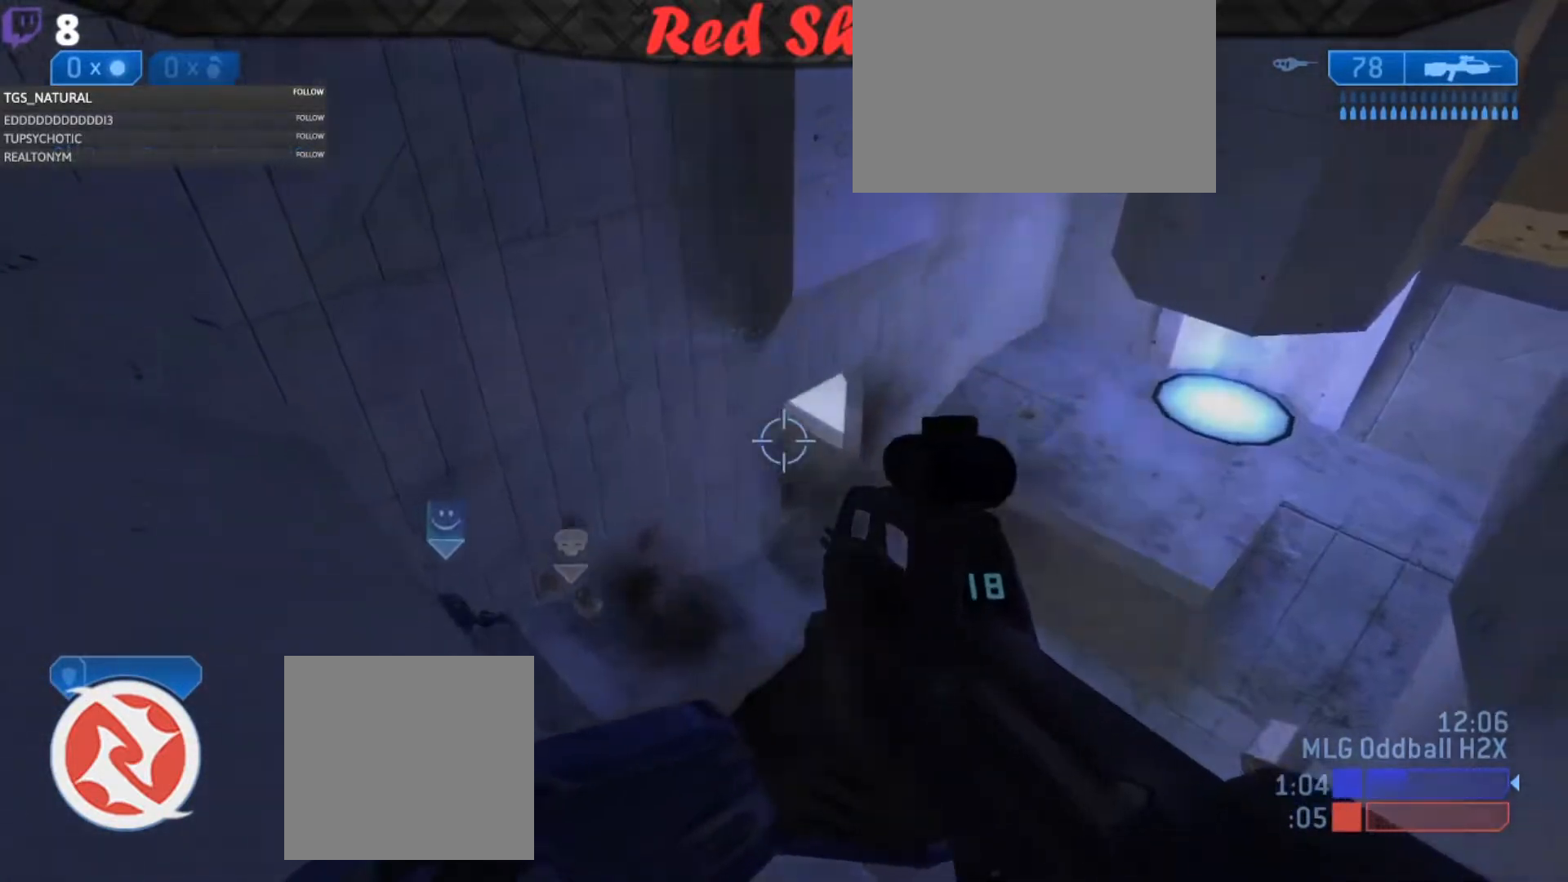
{"buttons": [], "left_stick": "center", "right_stick": "center", "events": [[16, "X", "down"], [66, "right_stick", "center"], [100, "X", "up"], [217, "right_stick", "right"], [350, "right_stick", "center"], [450, "left_stick", "center"]]}
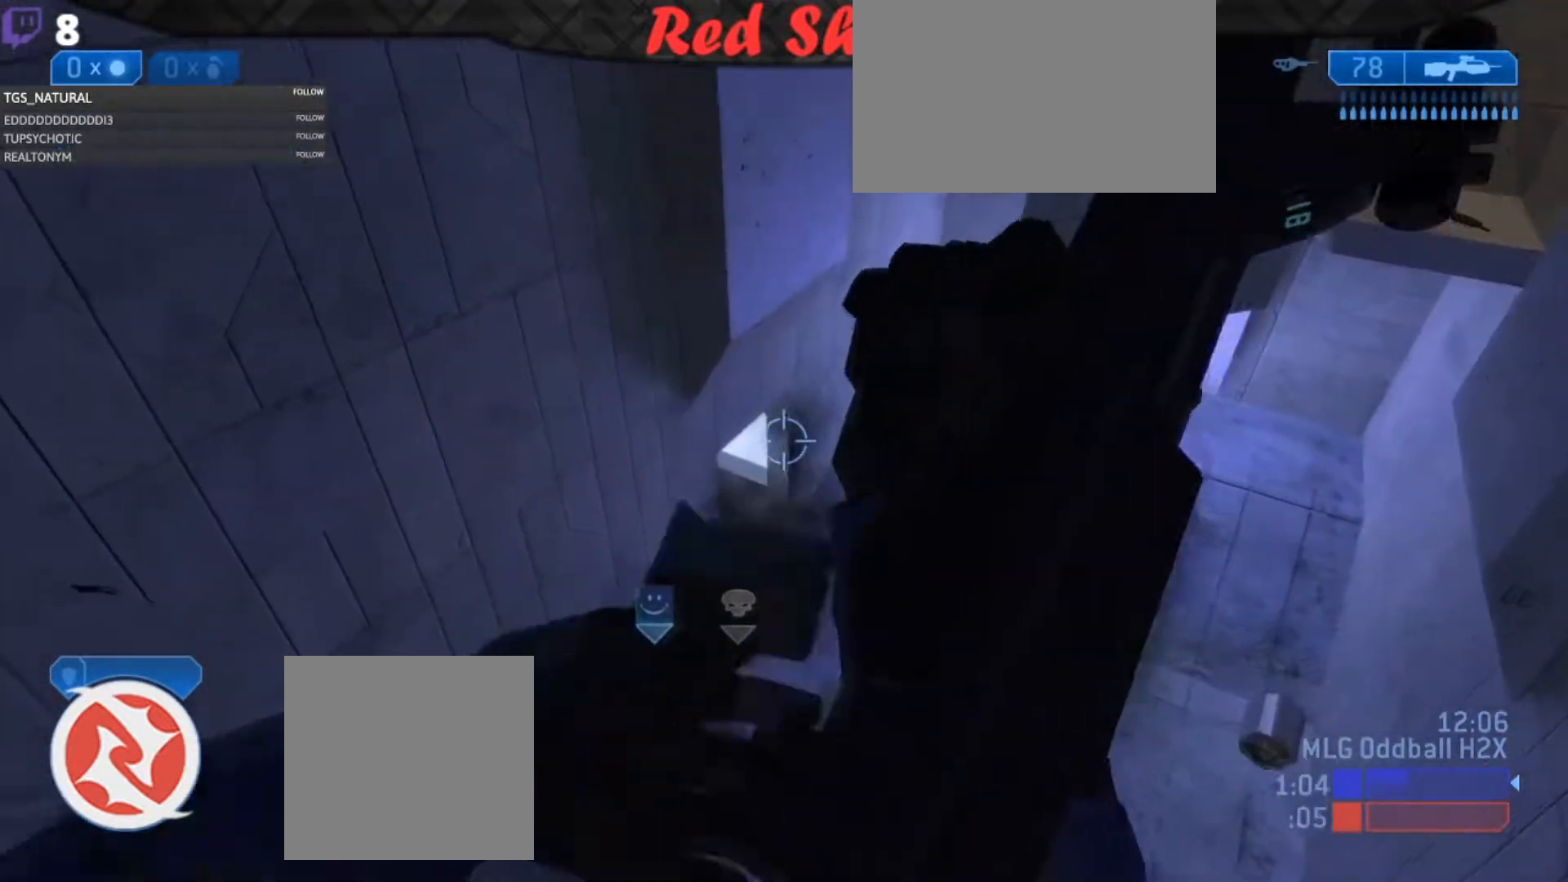
{"buttons": [], "left_stick": "right", "right_stick": "center", "events": [[184, "left_stick", "right"]]}
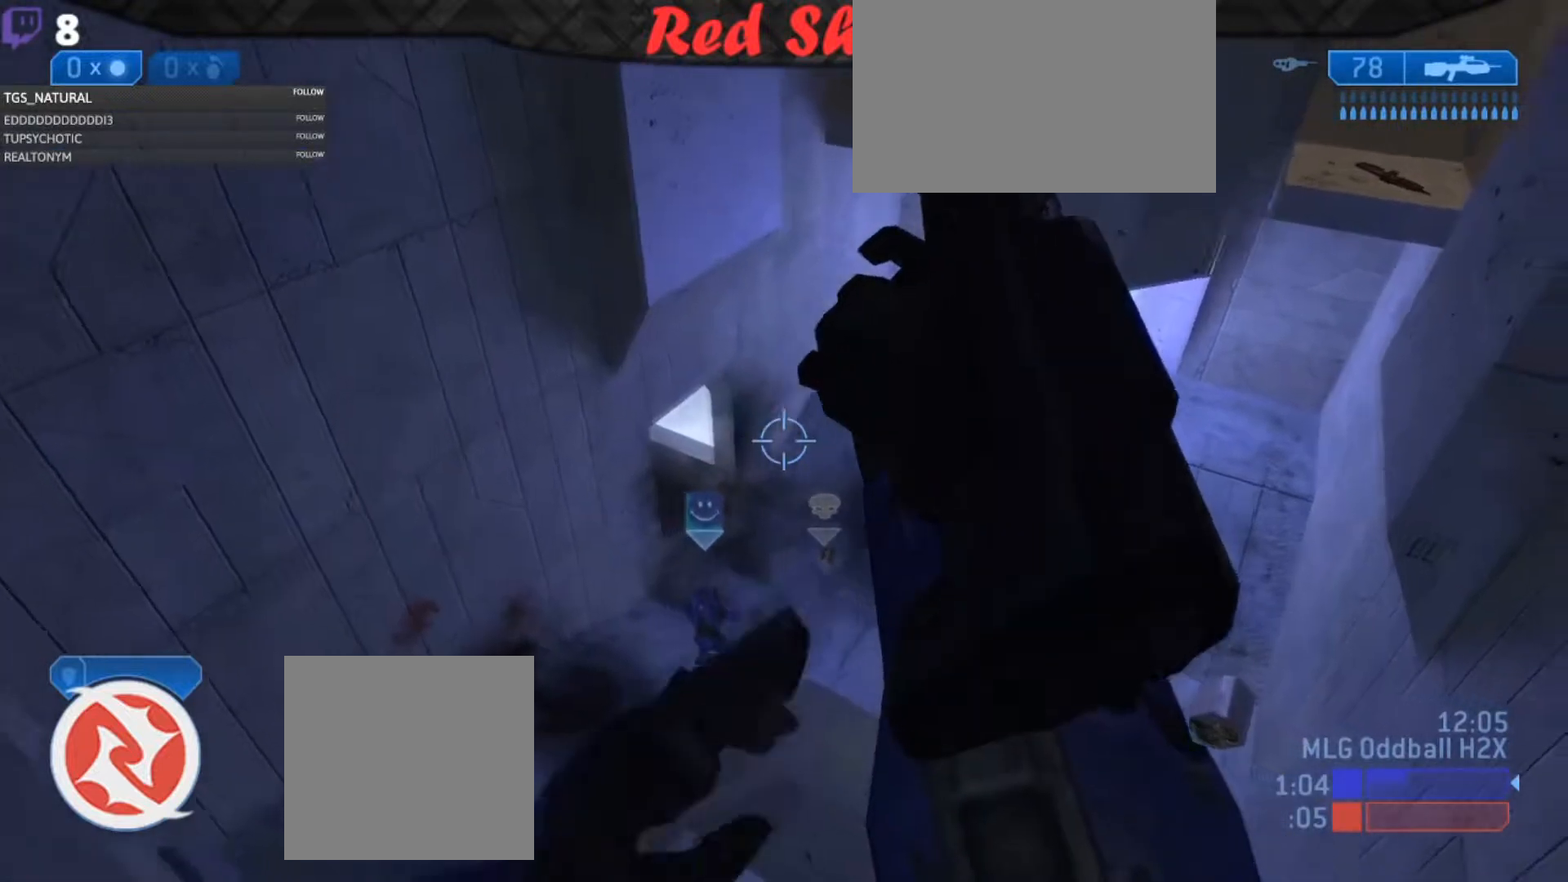
{"buttons": [], "left_stick": "down-right", "right_stick": "center", "events": [[67, "left_stick", "down-right"], [250, "right_stick", "left"], [350, "right_stick", "center"]]}
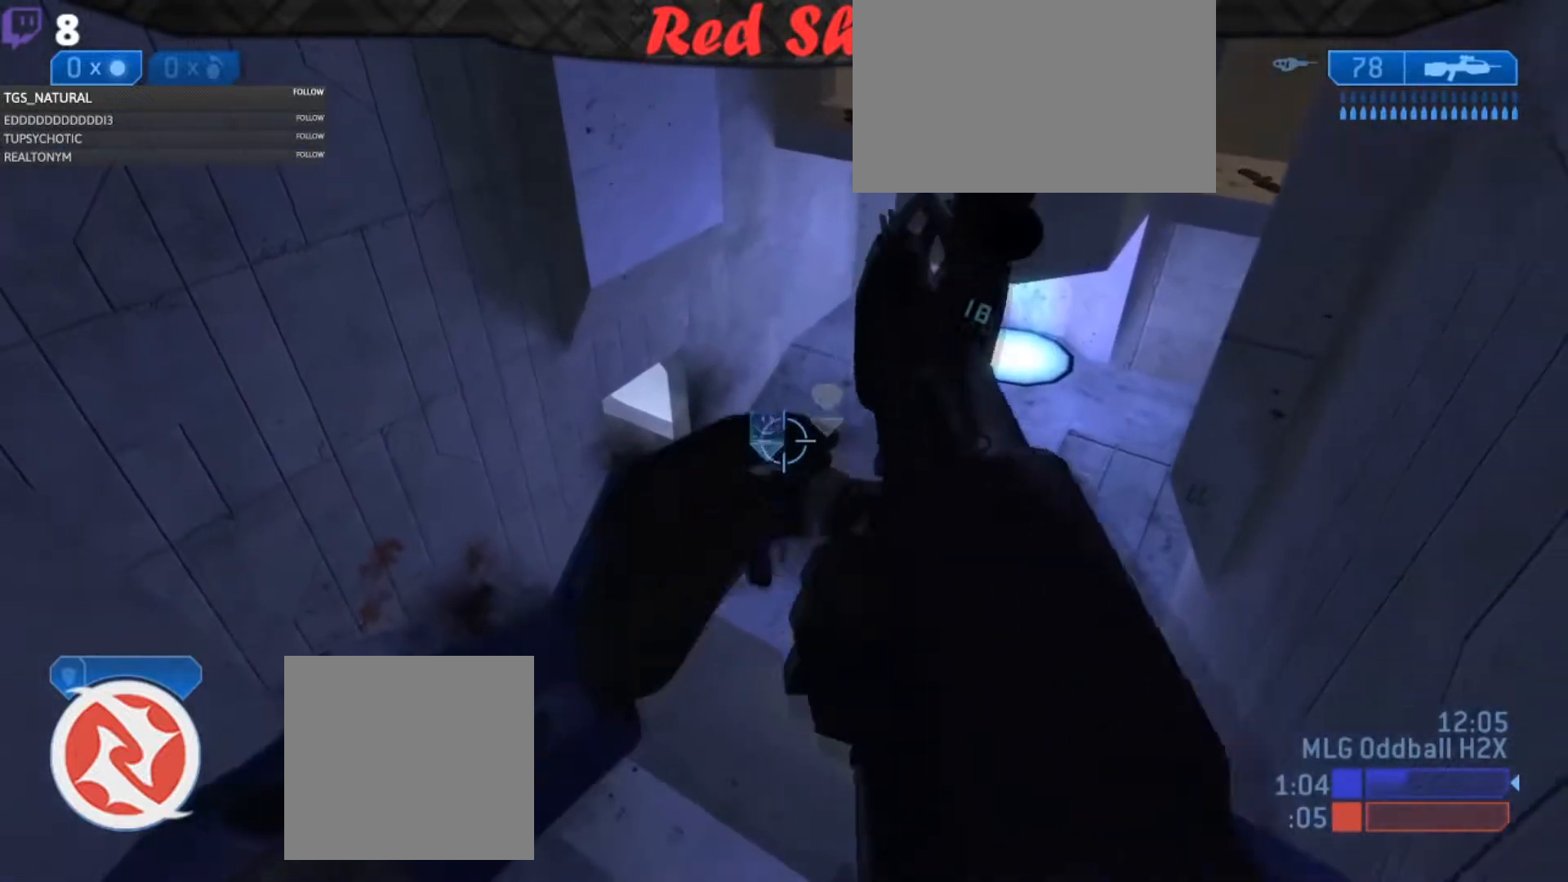
{"buttons": [], "left_stick": "center", "right_stick": "center", "events": [[17, "left_stick", "center"]]}
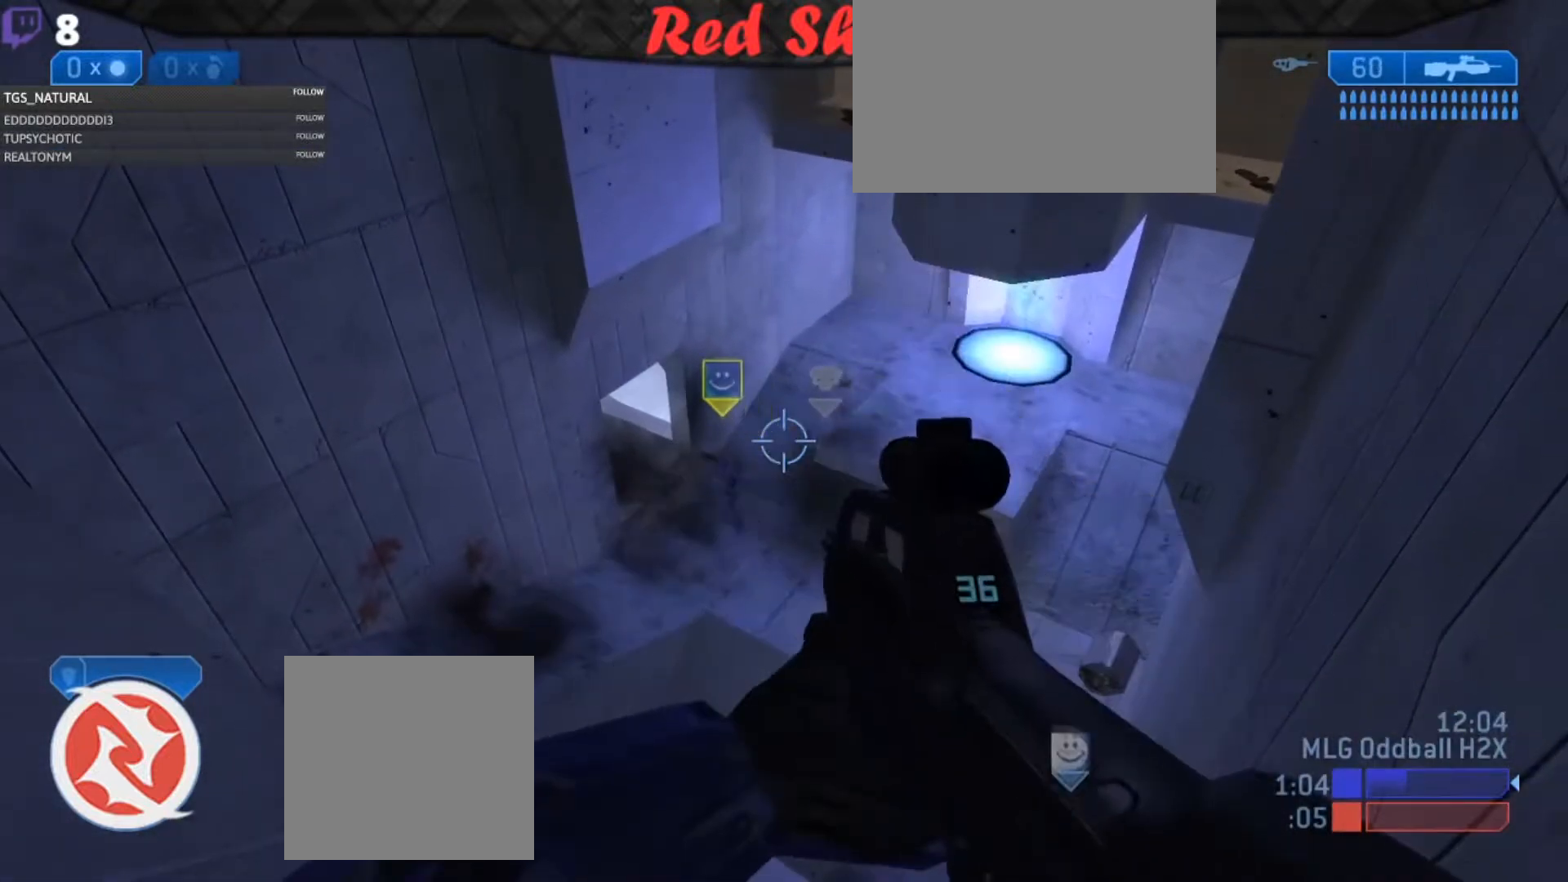
{"buttons": [], "left_stick": "center", "right_stick": "center", "events": []}
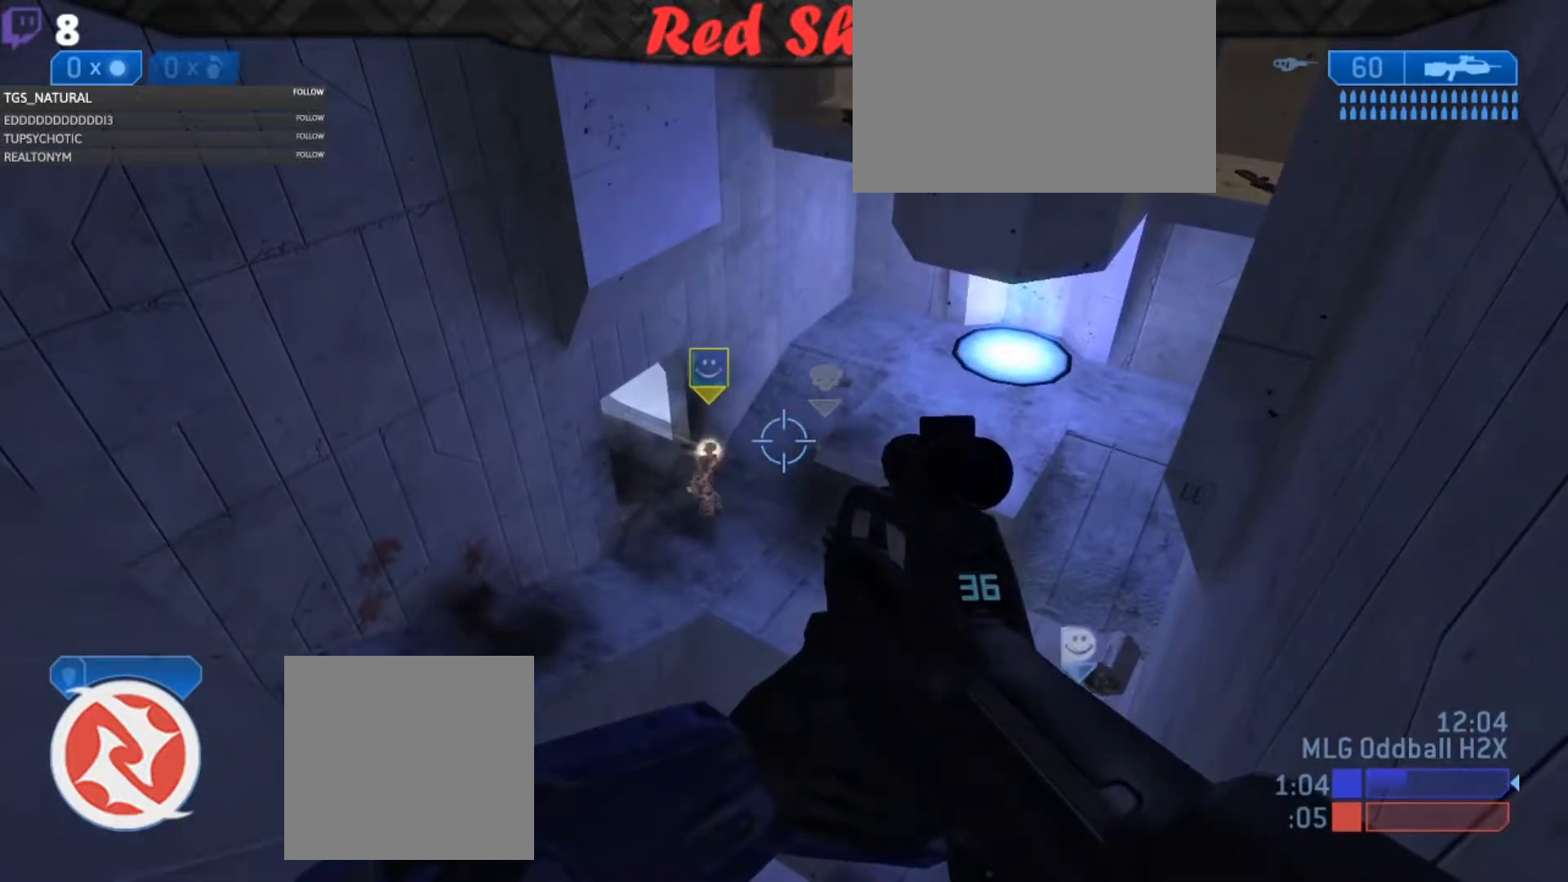
{"buttons": [], "left_stick": "center", "right_stick": "center", "events": []}
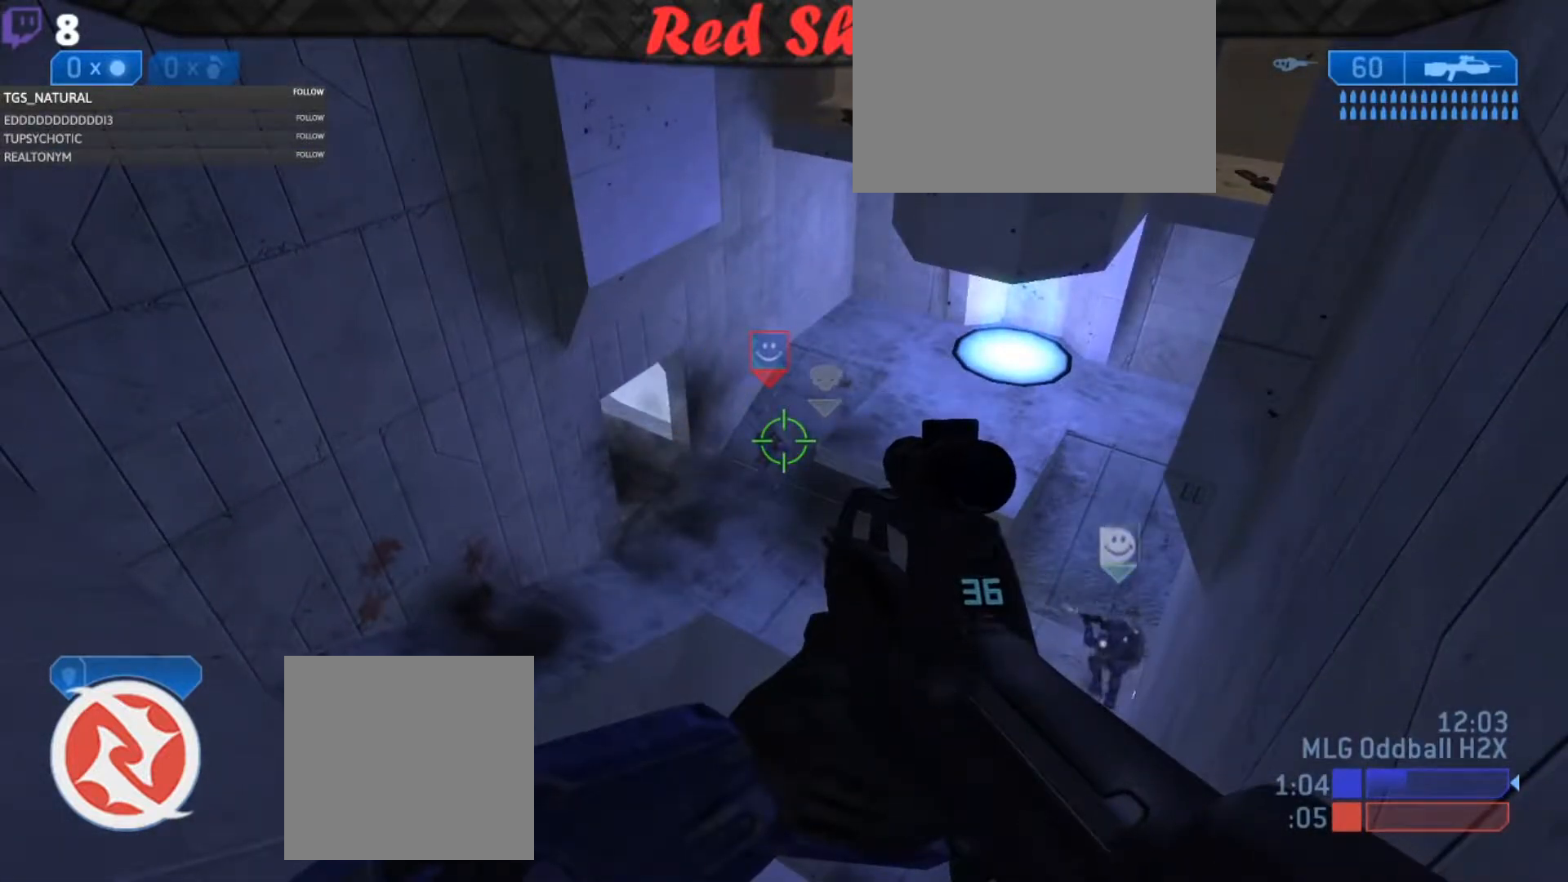
{"buttons": [], "left_stick": "center", "right_stick": "center", "events": []}
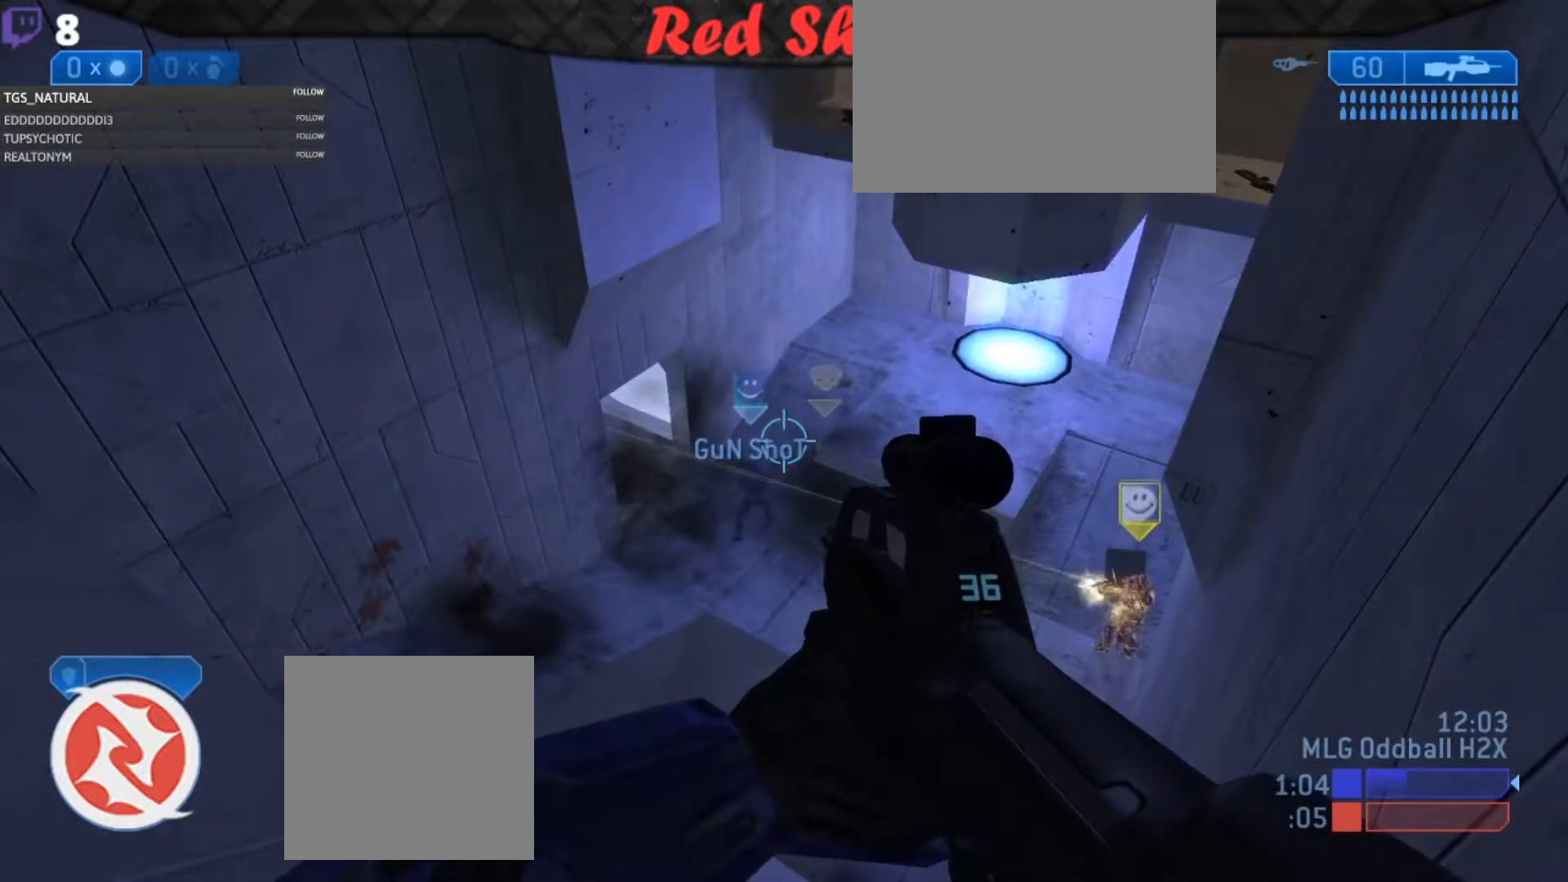
{"buttons": [], "left_stick": "center", "right_stick": "center", "events": []}
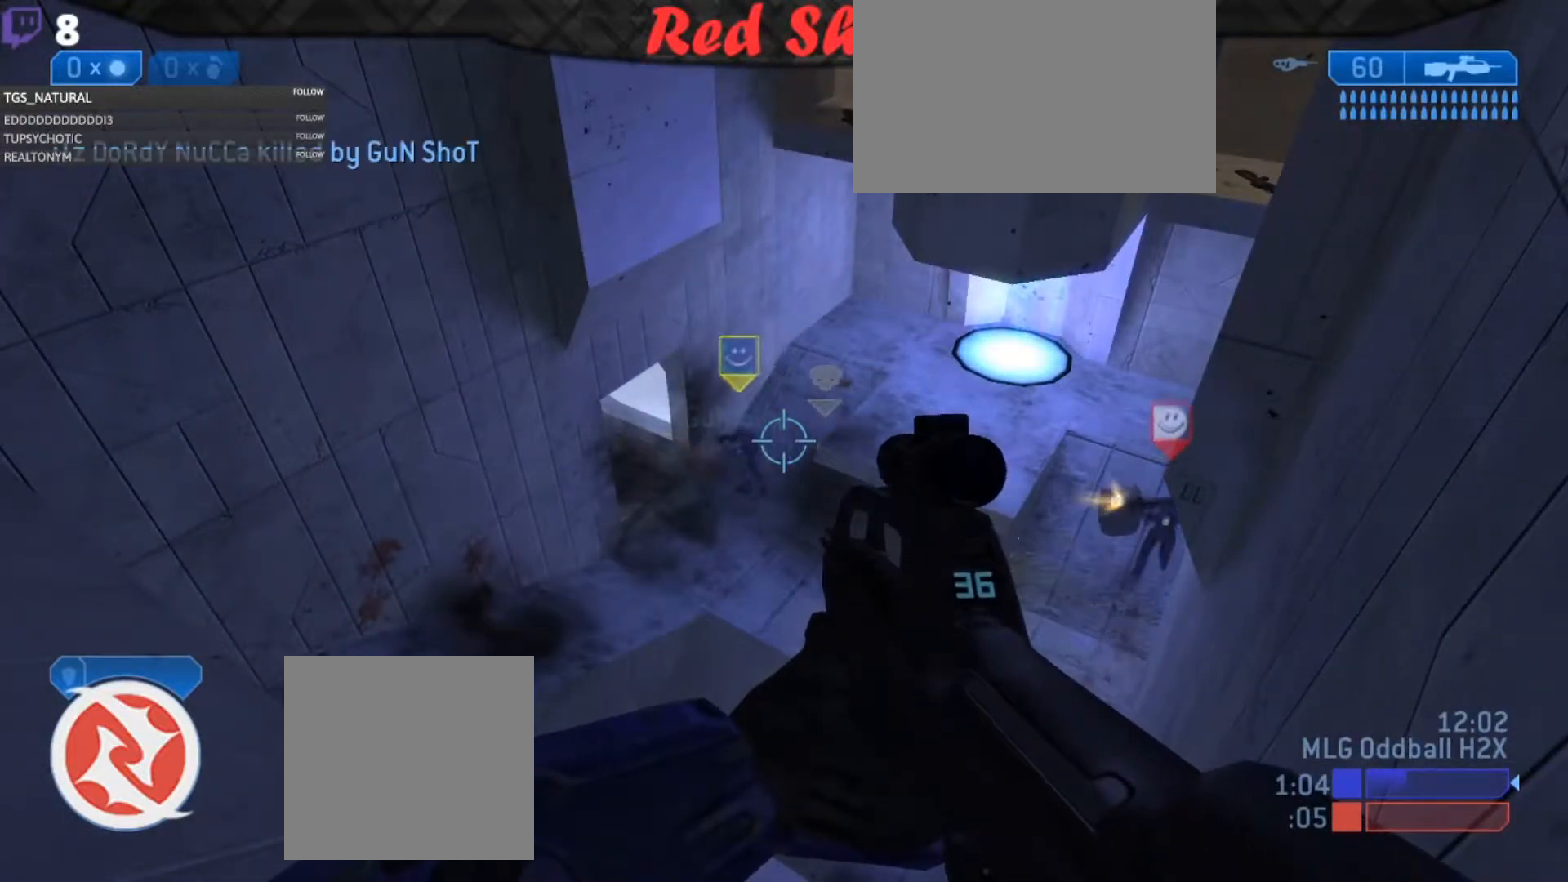
{"buttons": [], "left_stick": "center", "right_stick": "center", "events": []}